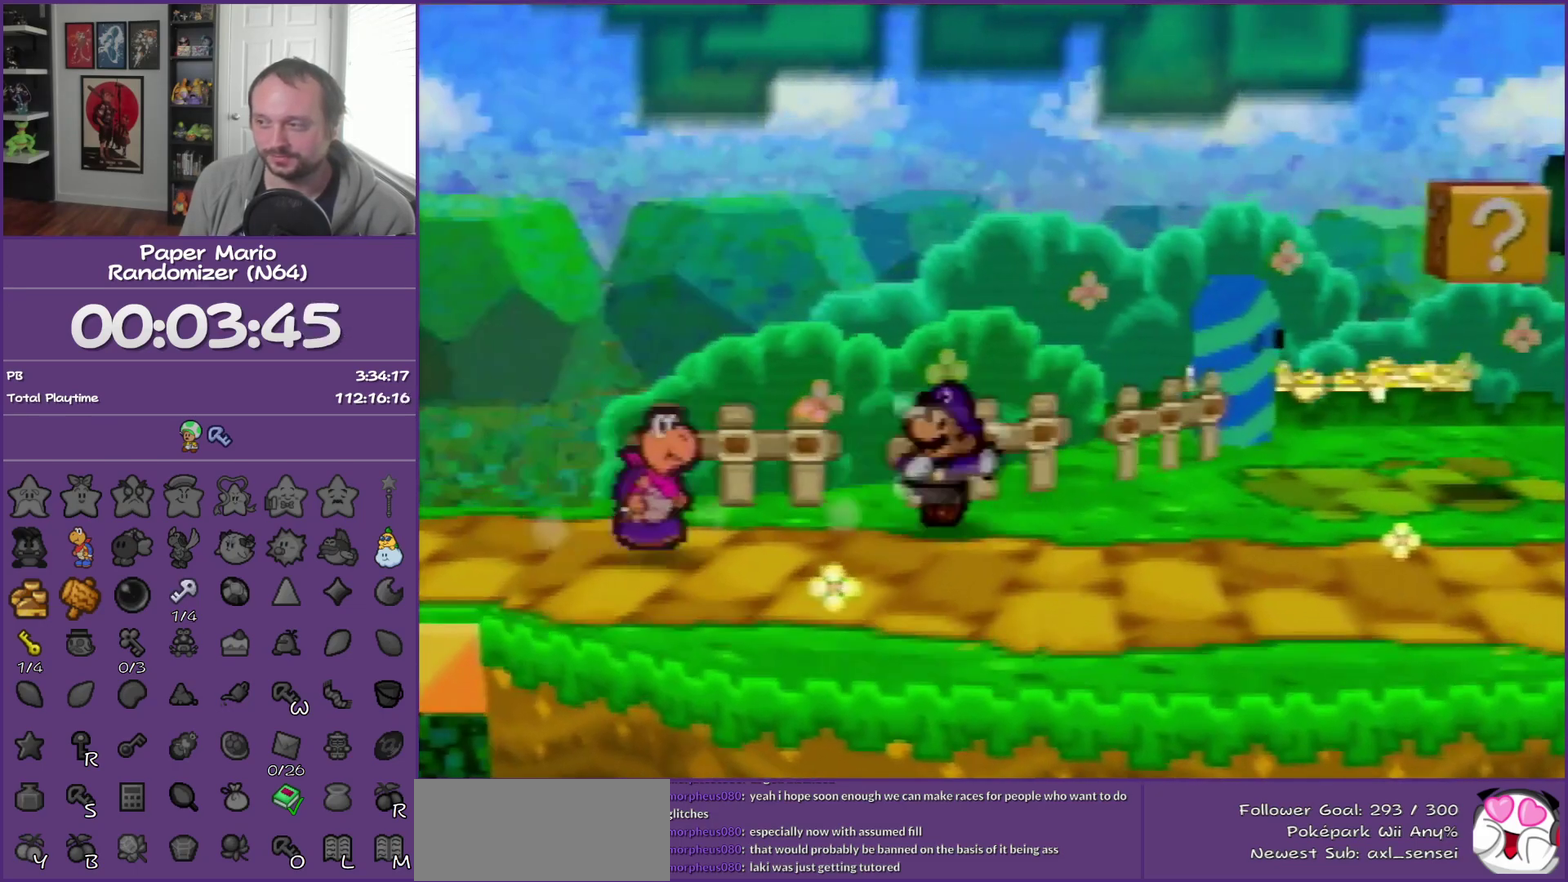
Gameplay with a controller (Nintendo layout); each line is a JSON object with the inputs held at the frame after it. "events" lists button and stick changes between this image and that frame as [ms after this image, input, new state], when the widget could be followed in between. This overlay highlights the sticks when they move; stick clicks (L3) are not distinguishable. Not read: L3 R3.
{"buttons": [], "left_stick": "right", "events": [[83, "Z", "up"], [217, "A", "down"], [350, "A", "up"]]}
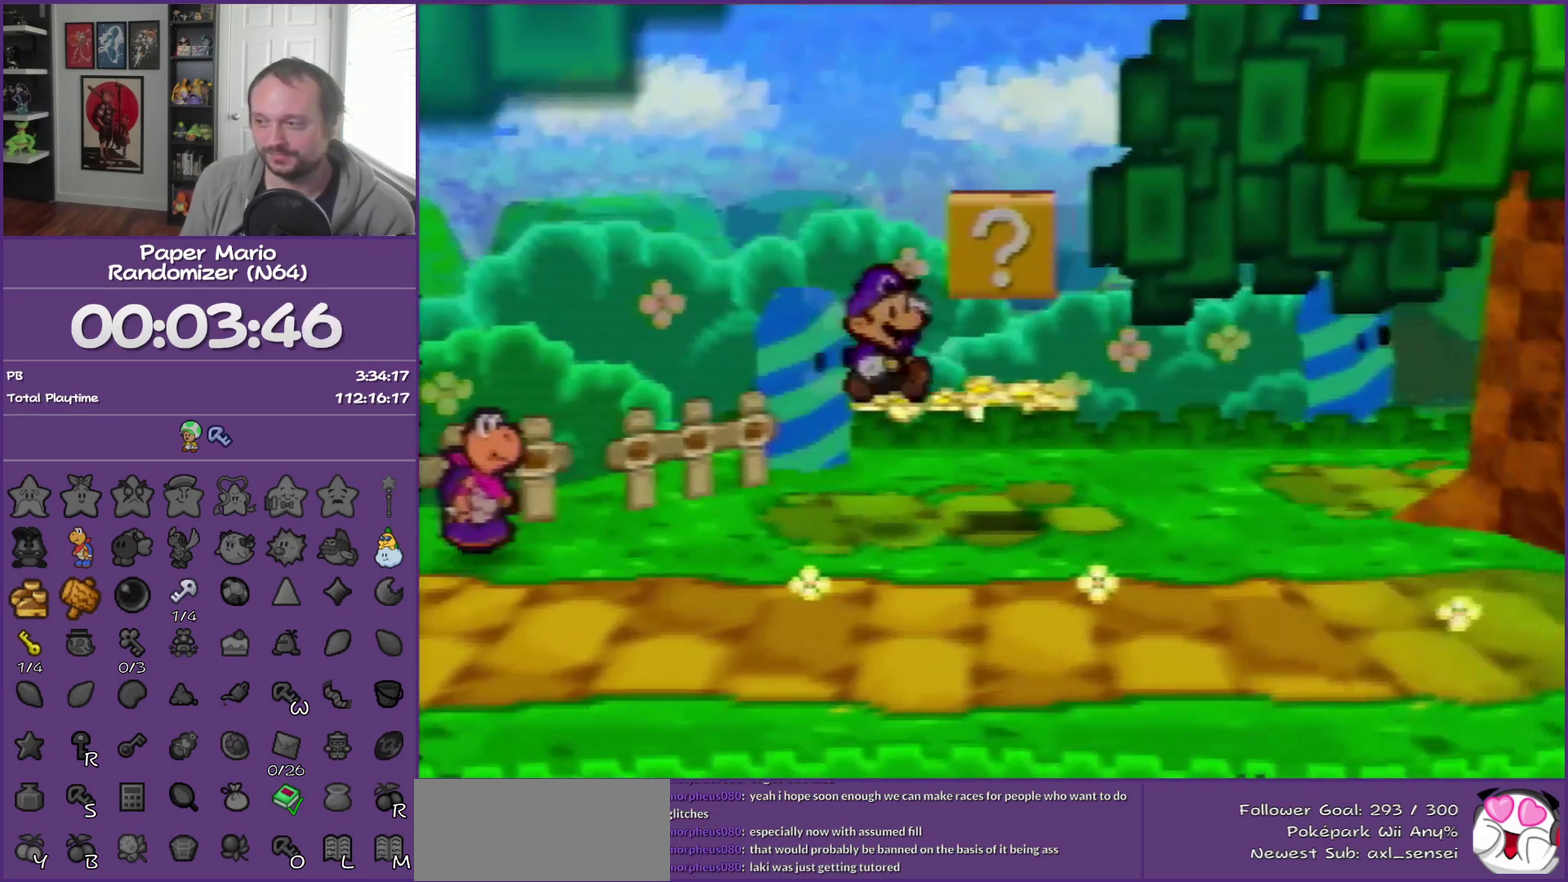
{"buttons": [], "left_stick": "center", "events": [[283, "left_stick", "left"], [367, "left_stick", "center"]]}
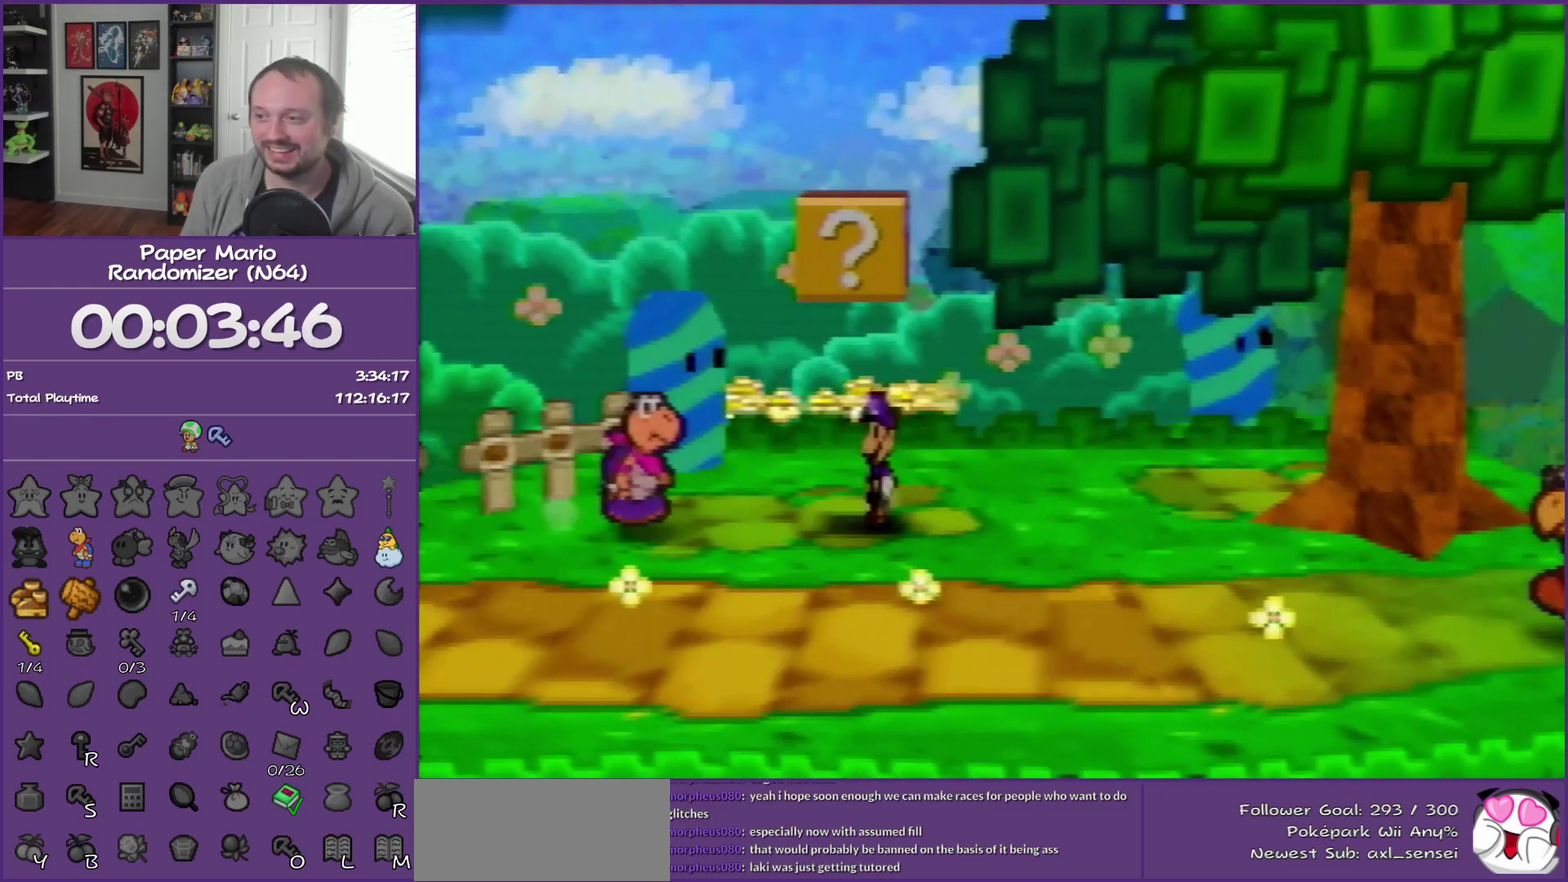
{"buttons": [], "left_stick": "center", "events": [[67, "A", "down"], [217, "A", "up"]]}
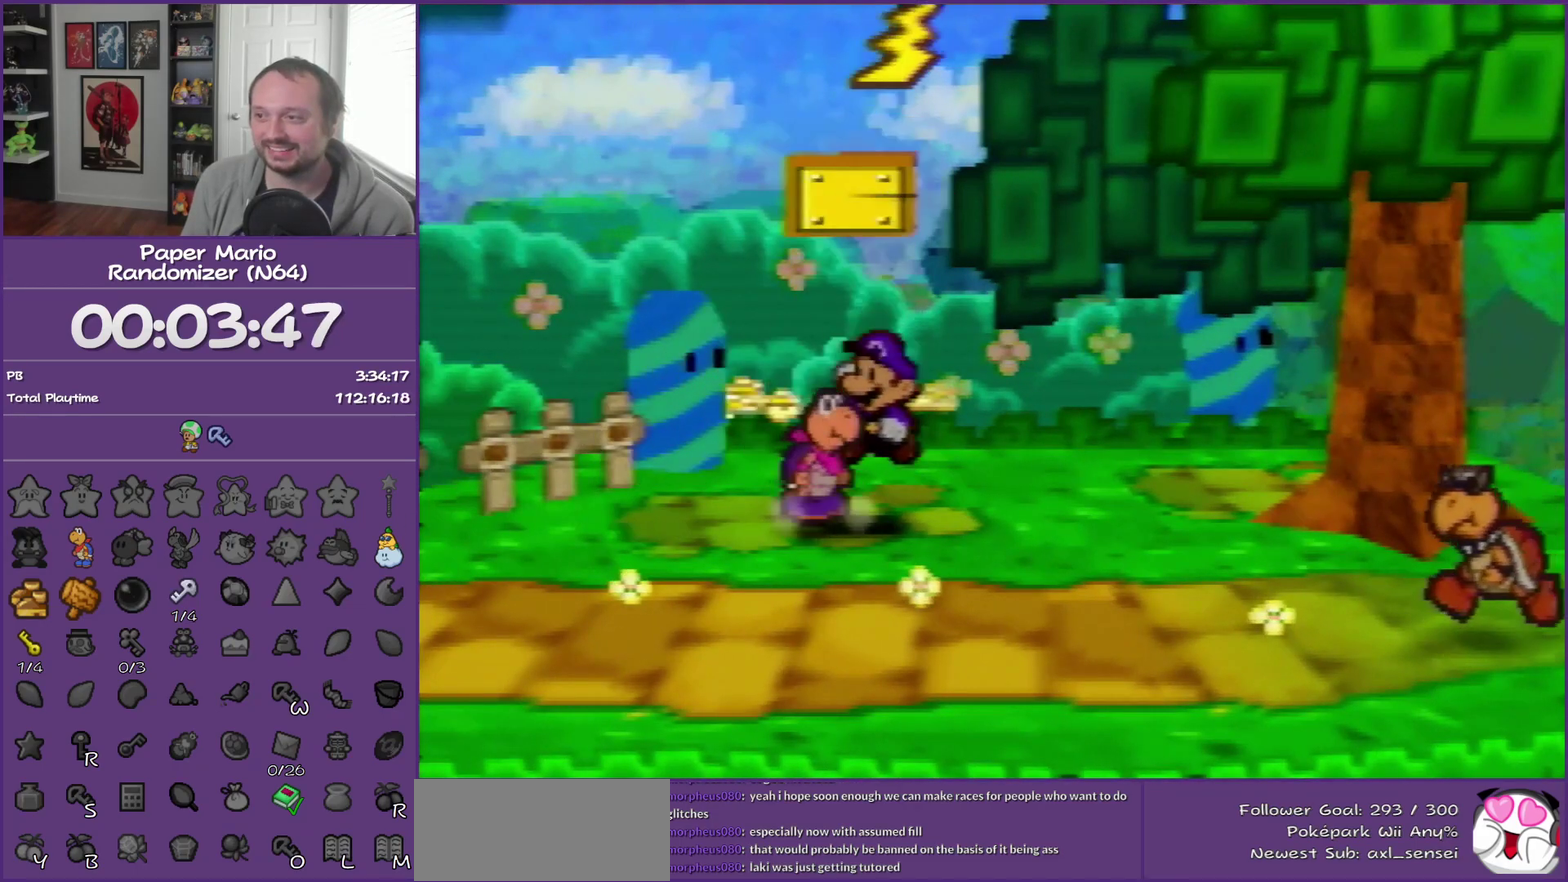
{"buttons": [], "left_stick": "center", "events": [[33, "left_stick", "right"], [217, "left_stick", "center"]]}
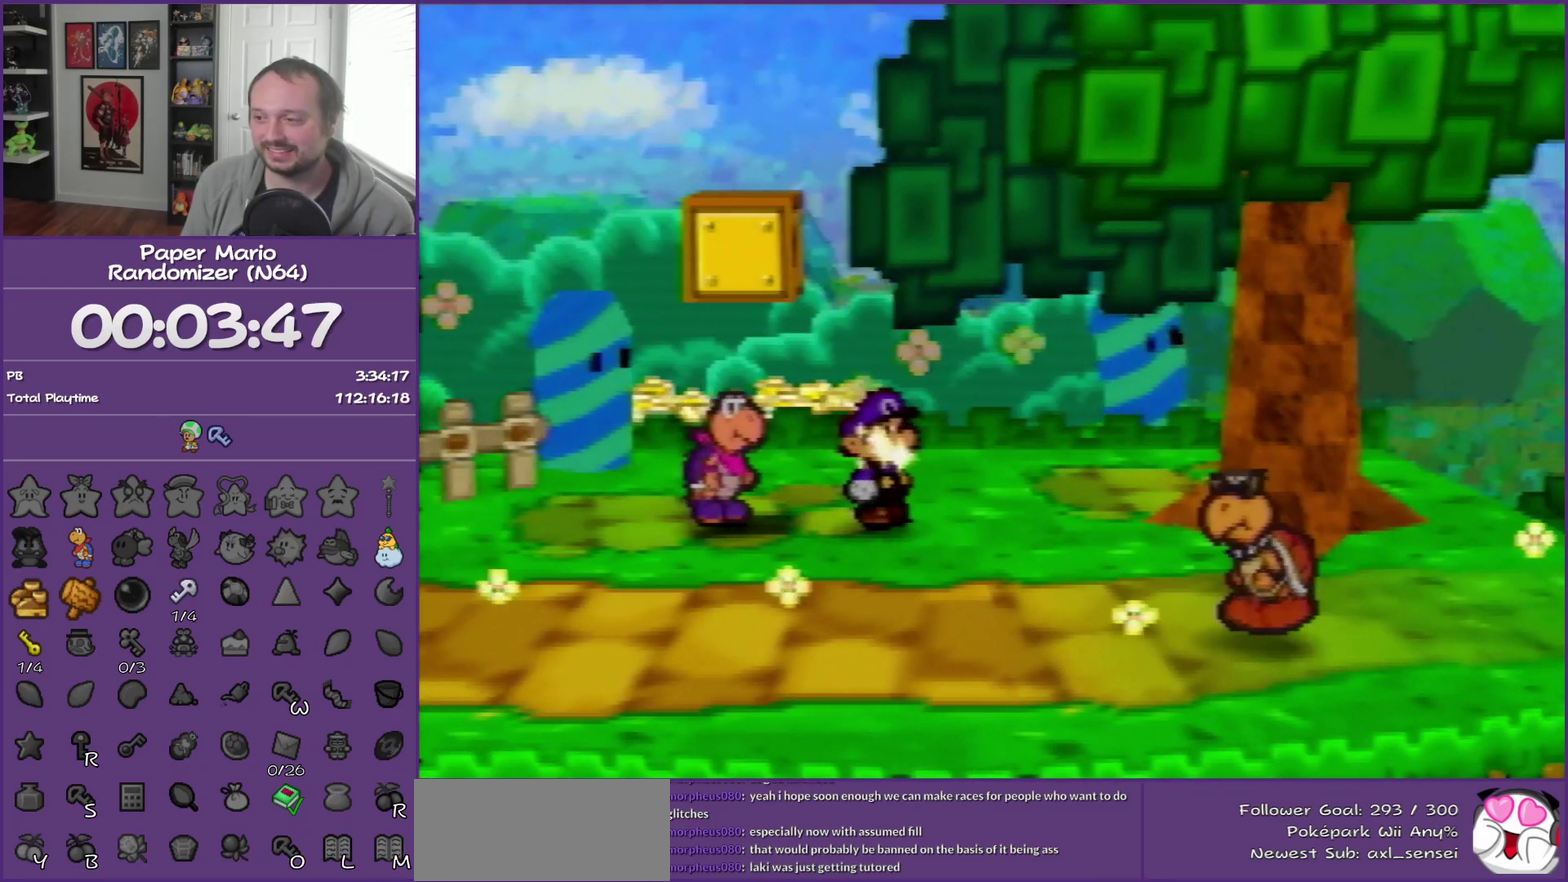
{"buttons": [], "left_stick": "right", "events": [[117, "A", "down"], [217, "A", "up"], [283, "A", "down"], [367, "left_stick", "up-right"], [400, "A", "up"], [433, "left_stick", "right"]]}
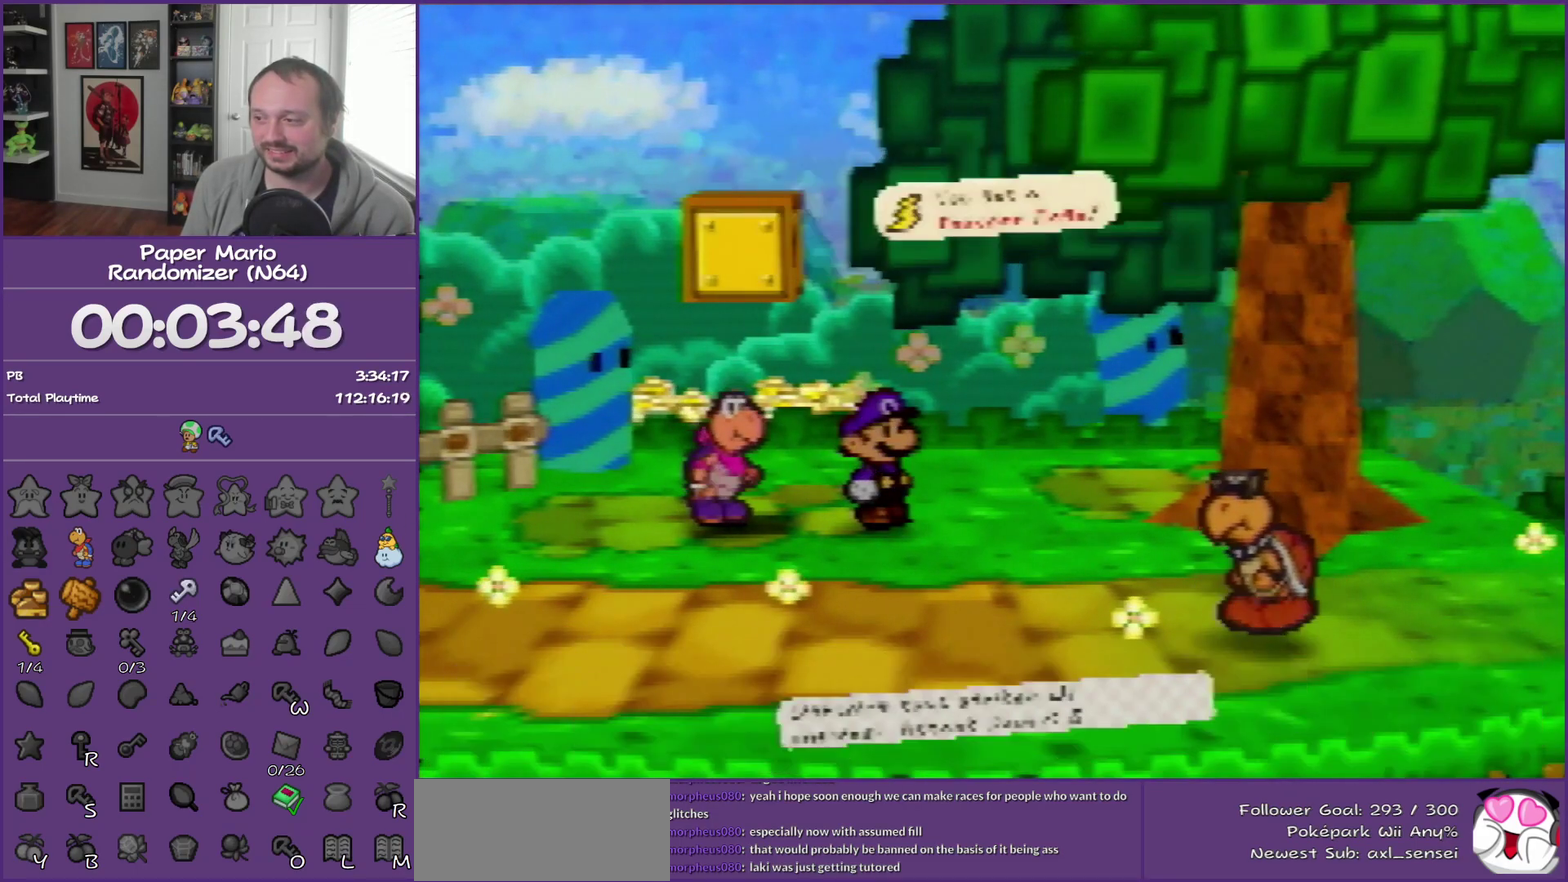
{"buttons": ["B"], "left_stick": "right", "events": [[250, "Z", "down"], [400, "B", "down"], [400, "Z", "up"]]}
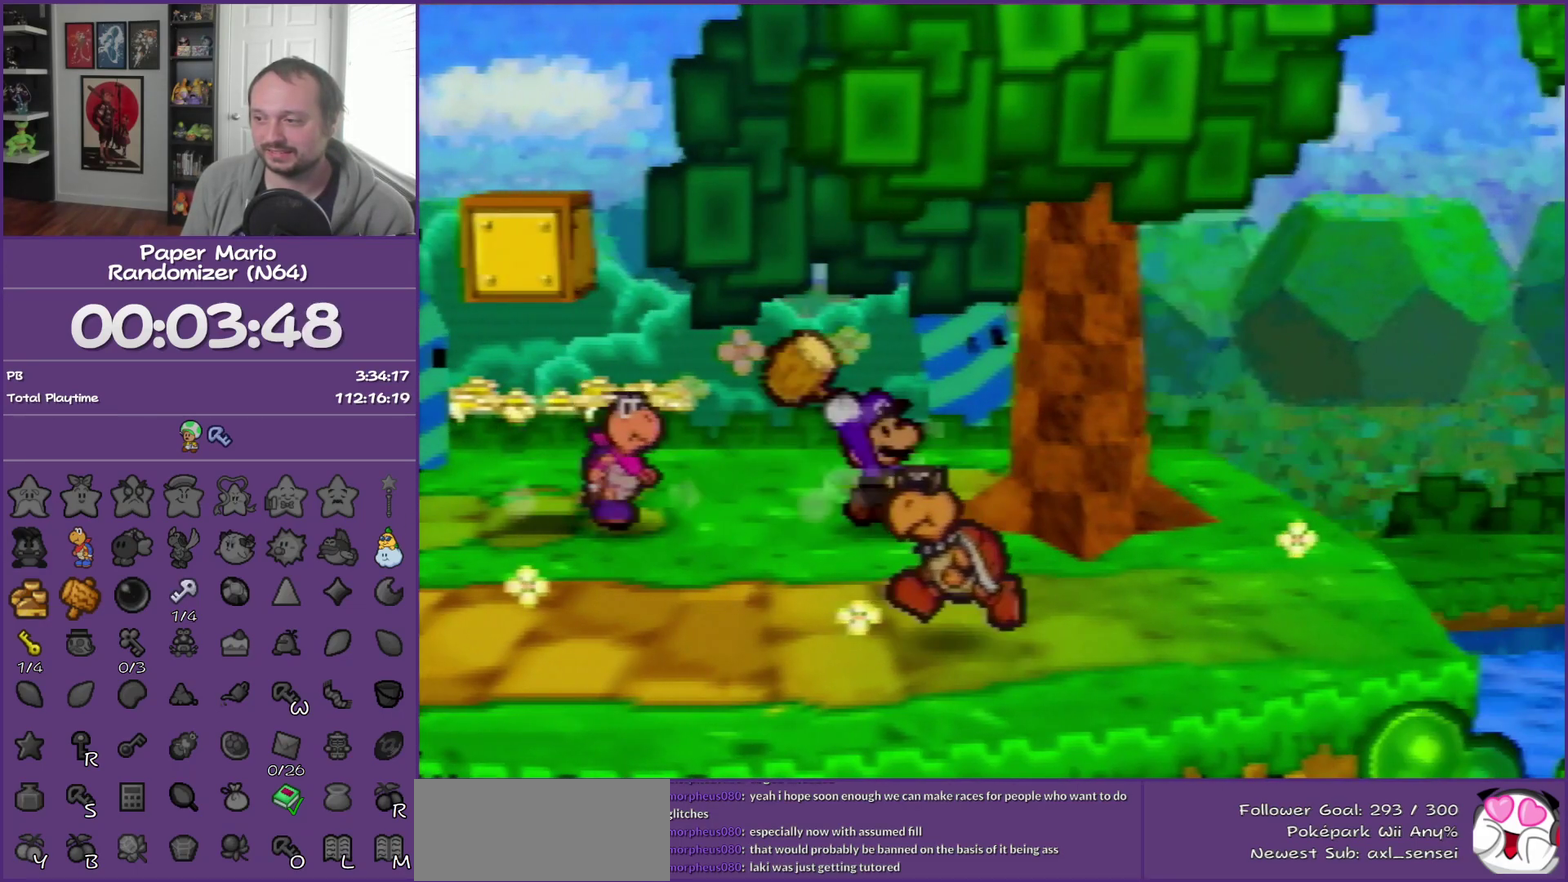
{"buttons": [], "left_stick": "up-right", "events": [[67, "B", "up"], [283, "left_stick", "up-right"]]}
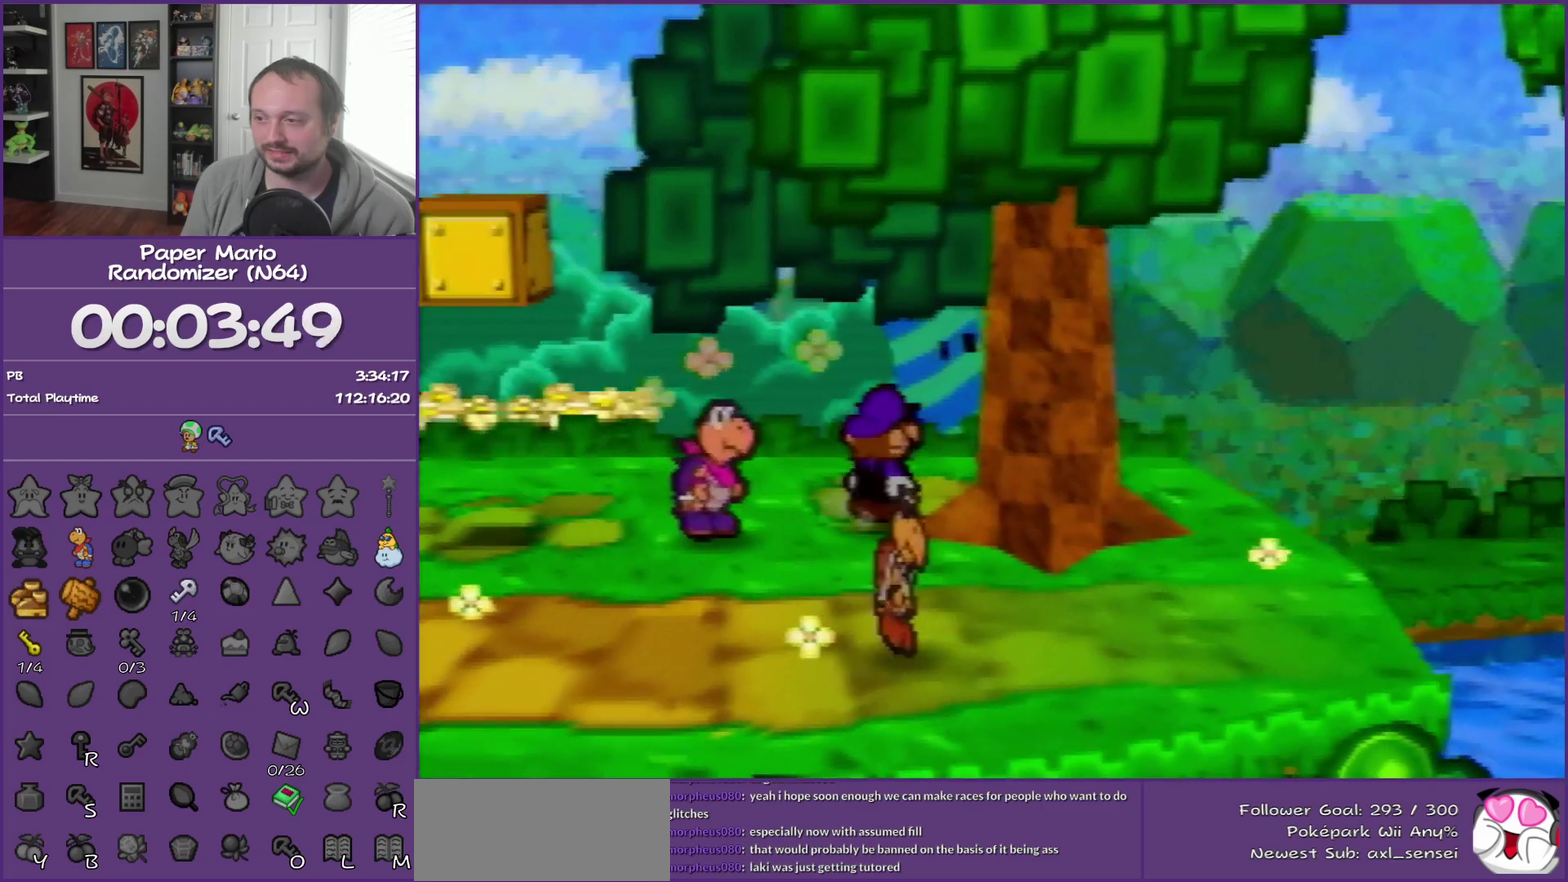
{"buttons": [], "left_stick": "center", "events": [[283, "left_stick", "center"]]}
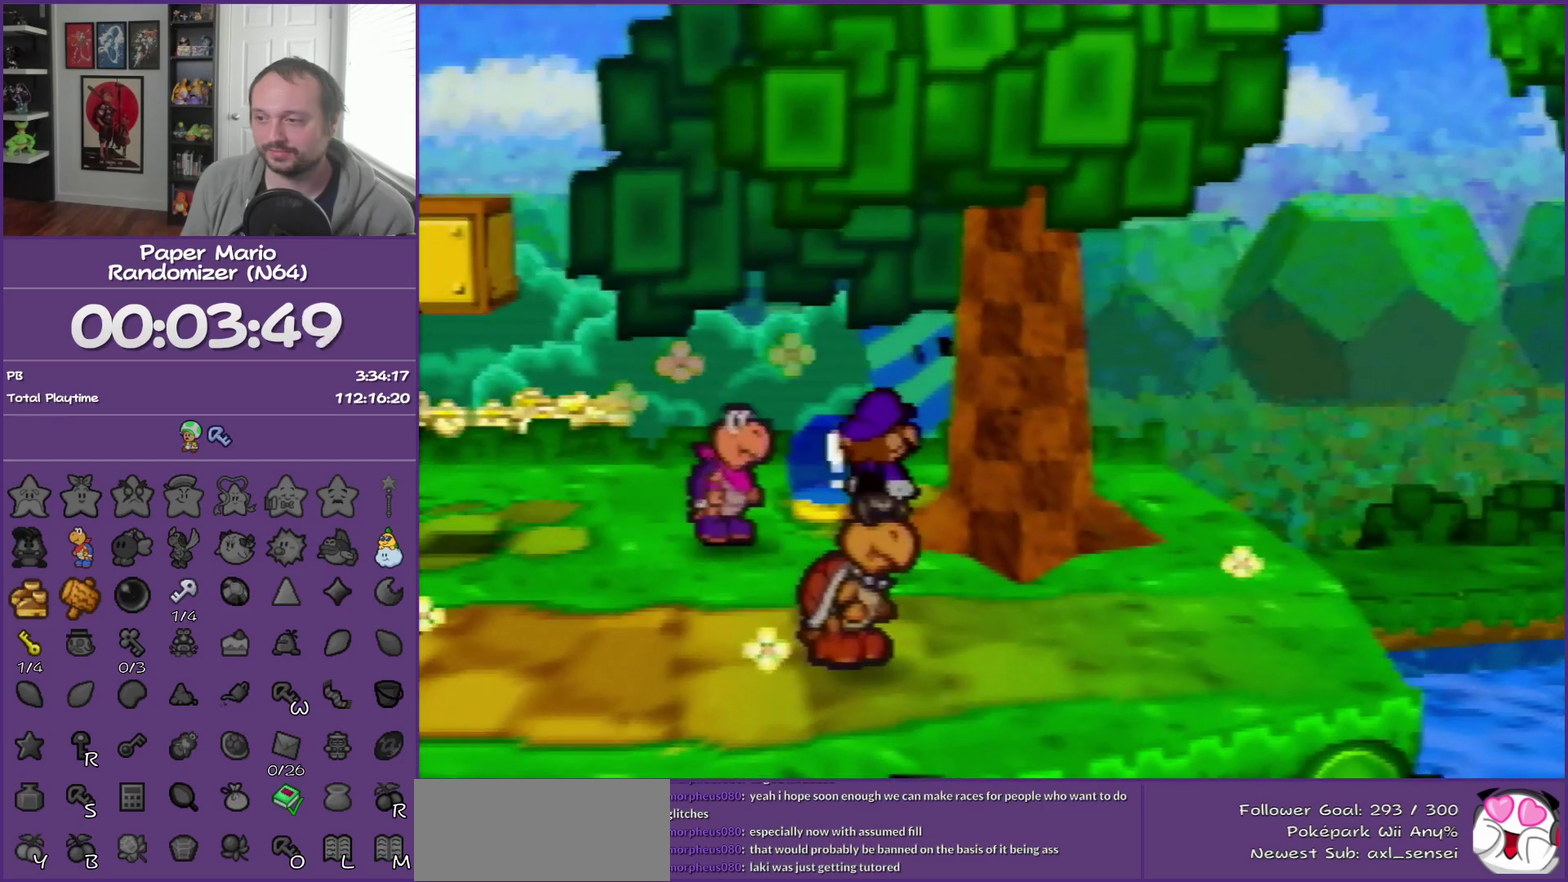
{"buttons": ["B"], "left_stick": "left", "events": [[217, "left_stick", "up-right"], [367, "left_stick", "up-left"], [400, "B", "down"], [433, "left_stick", "left"]]}
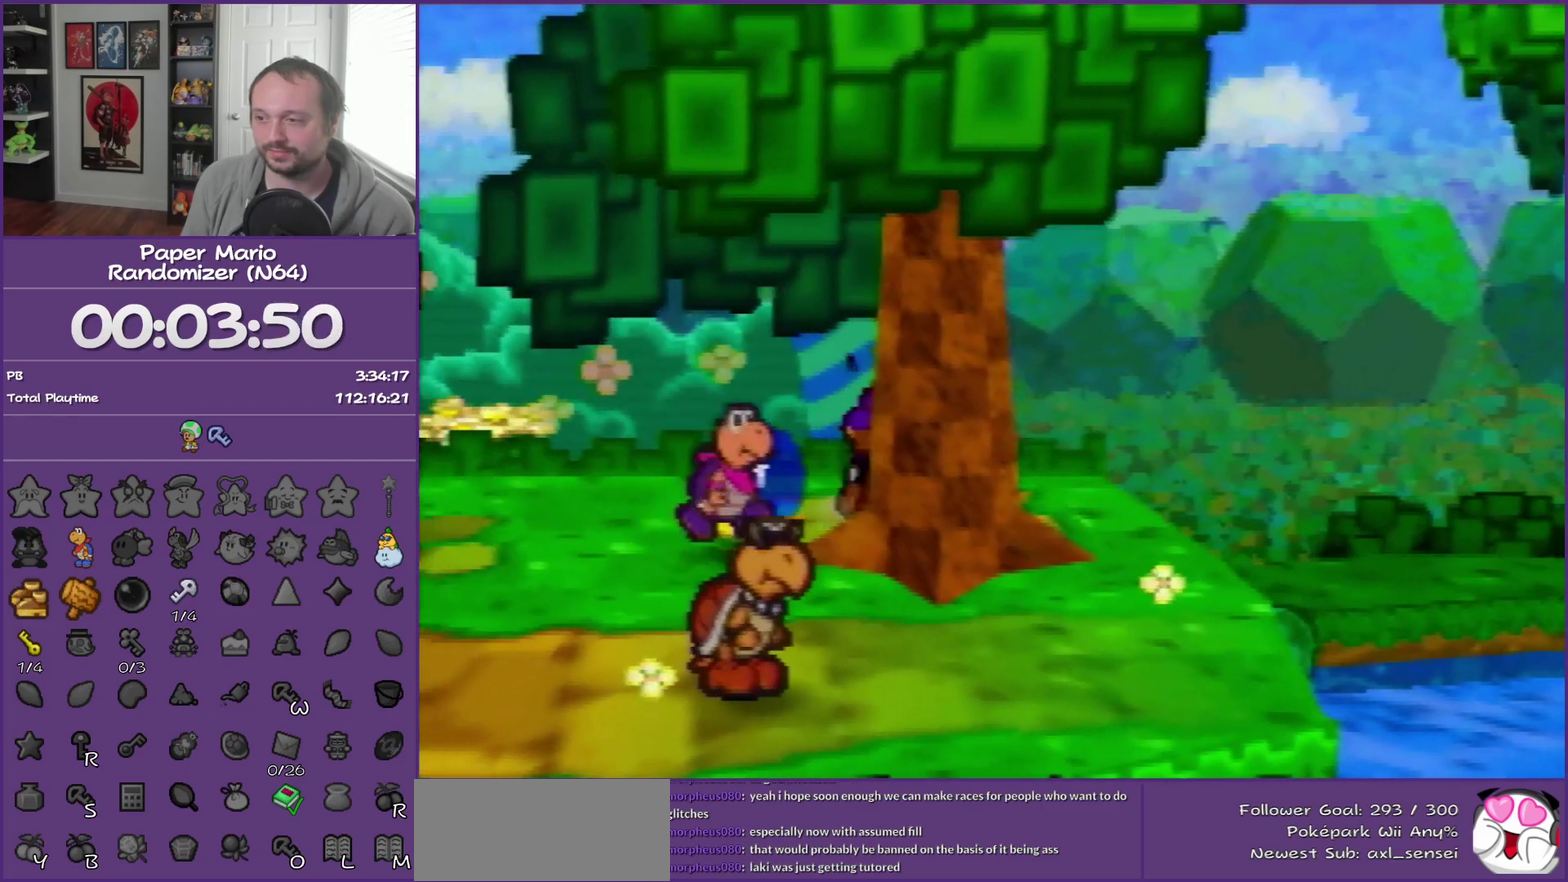
{"buttons": [], "left_stick": "center", "events": [[150, "left_stick", "center"], [217, "B", "up"]]}
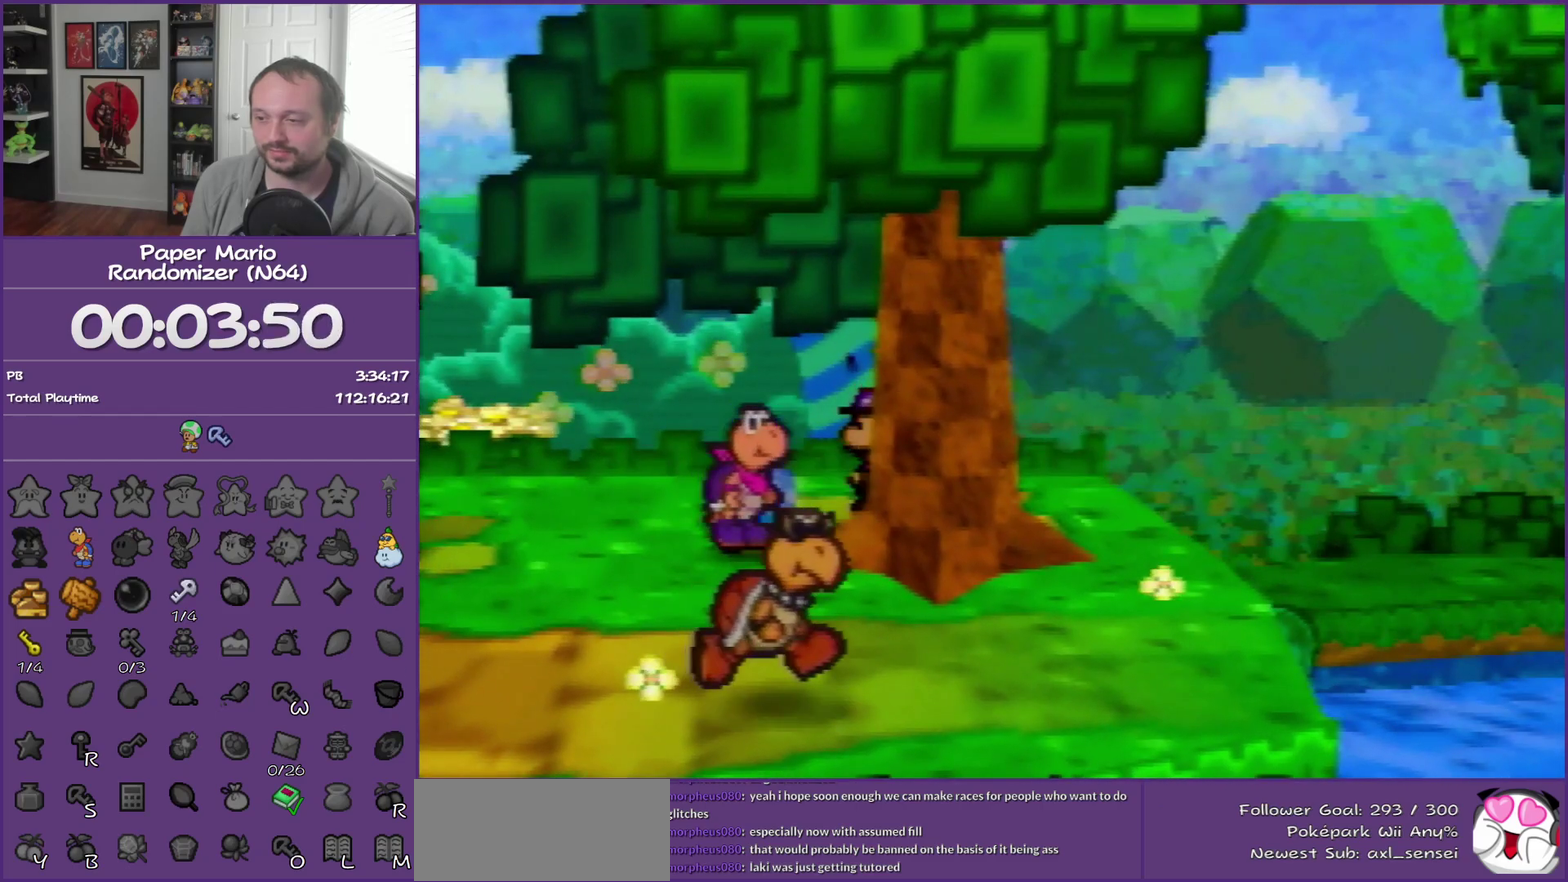
{"buttons": [], "left_stick": "center", "events": []}
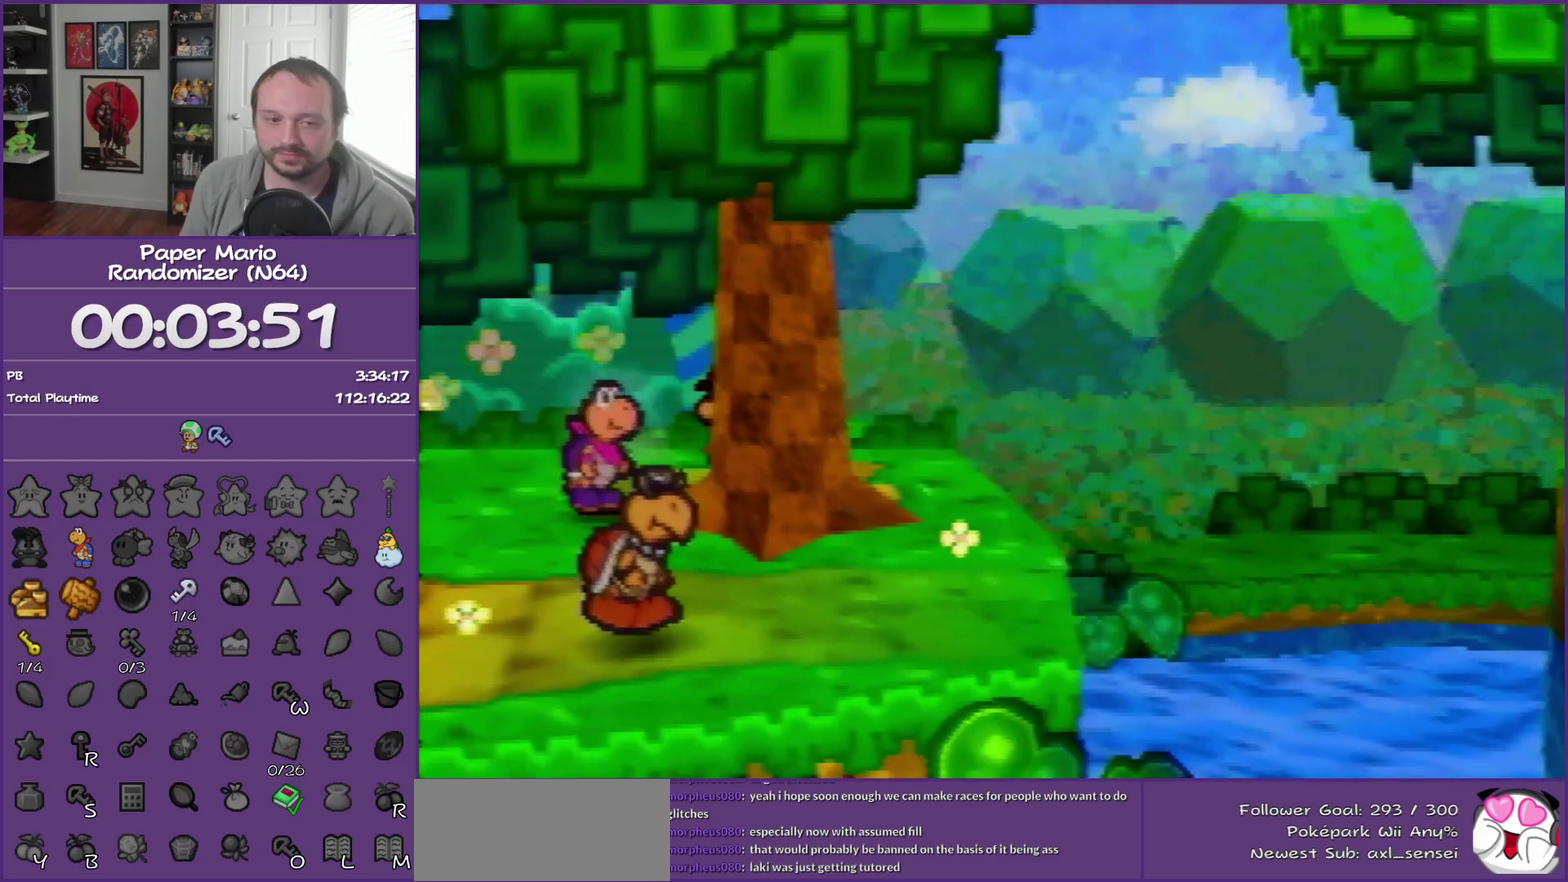
{"buttons": [], "left_stick": "right", "events": [[467, "left_stick", "right"]]}
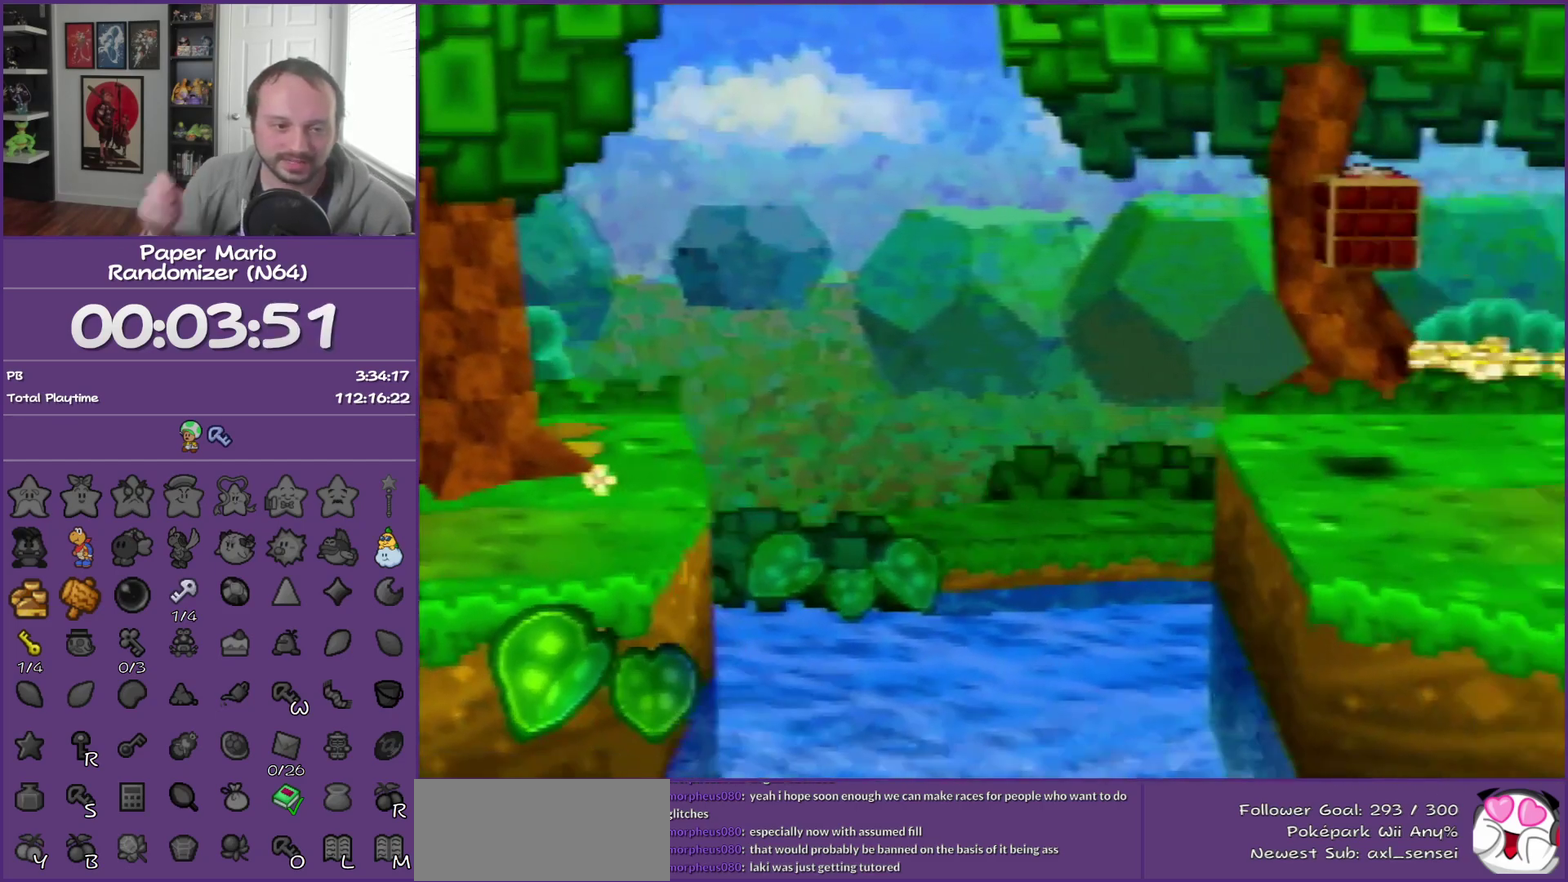
{"buttons": [], "left_stick": "right", "events": []}
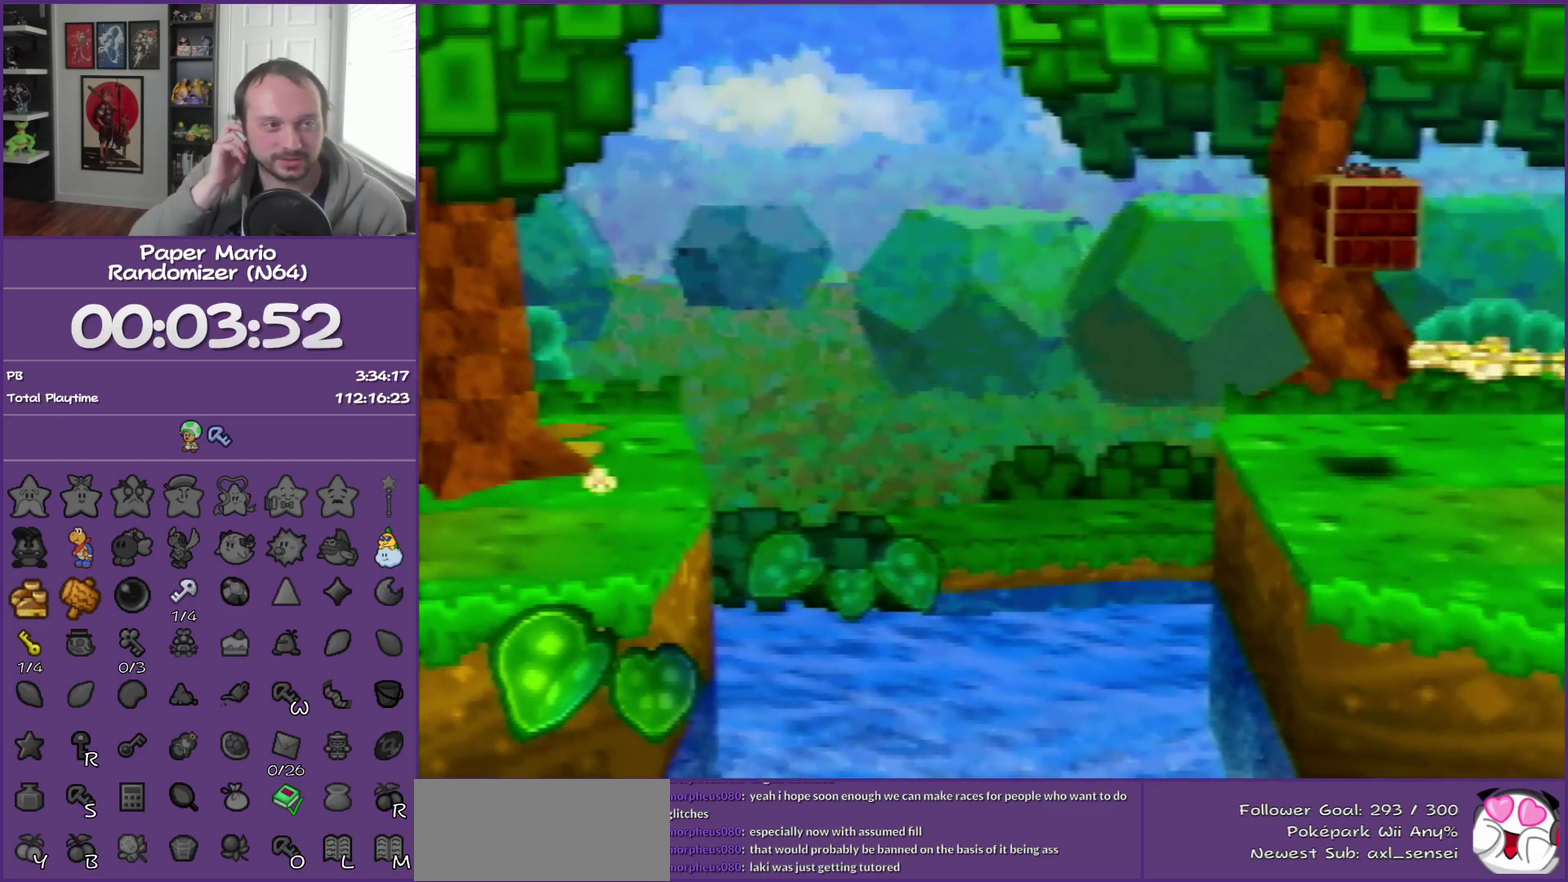
{"buttons": [], "left_stick": "right", "events": []}
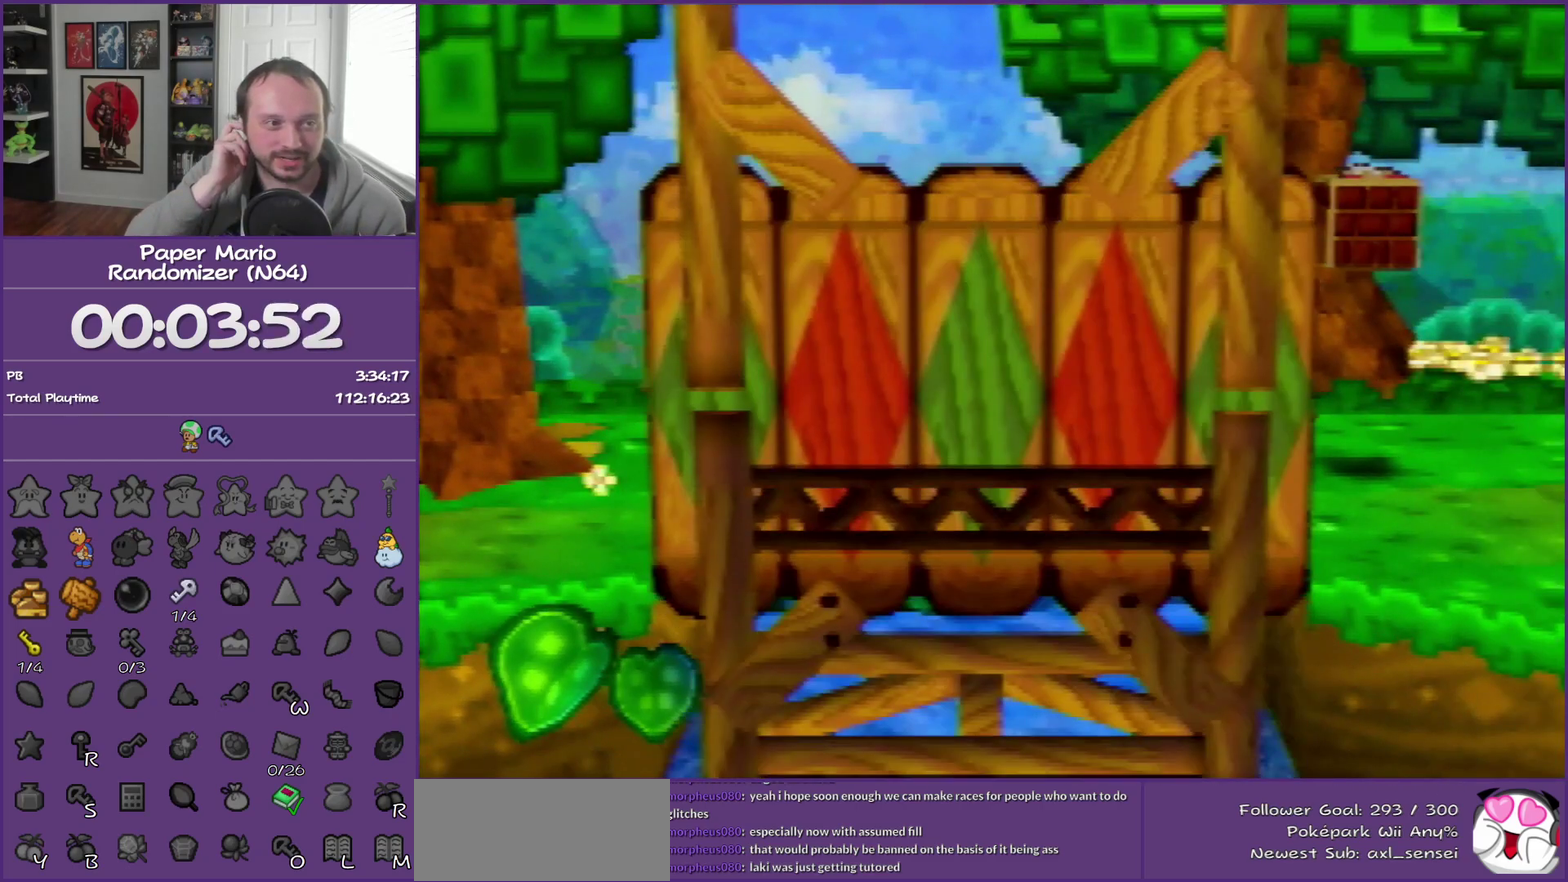
{"buttons": [], "left_stick": "right", "events": []}
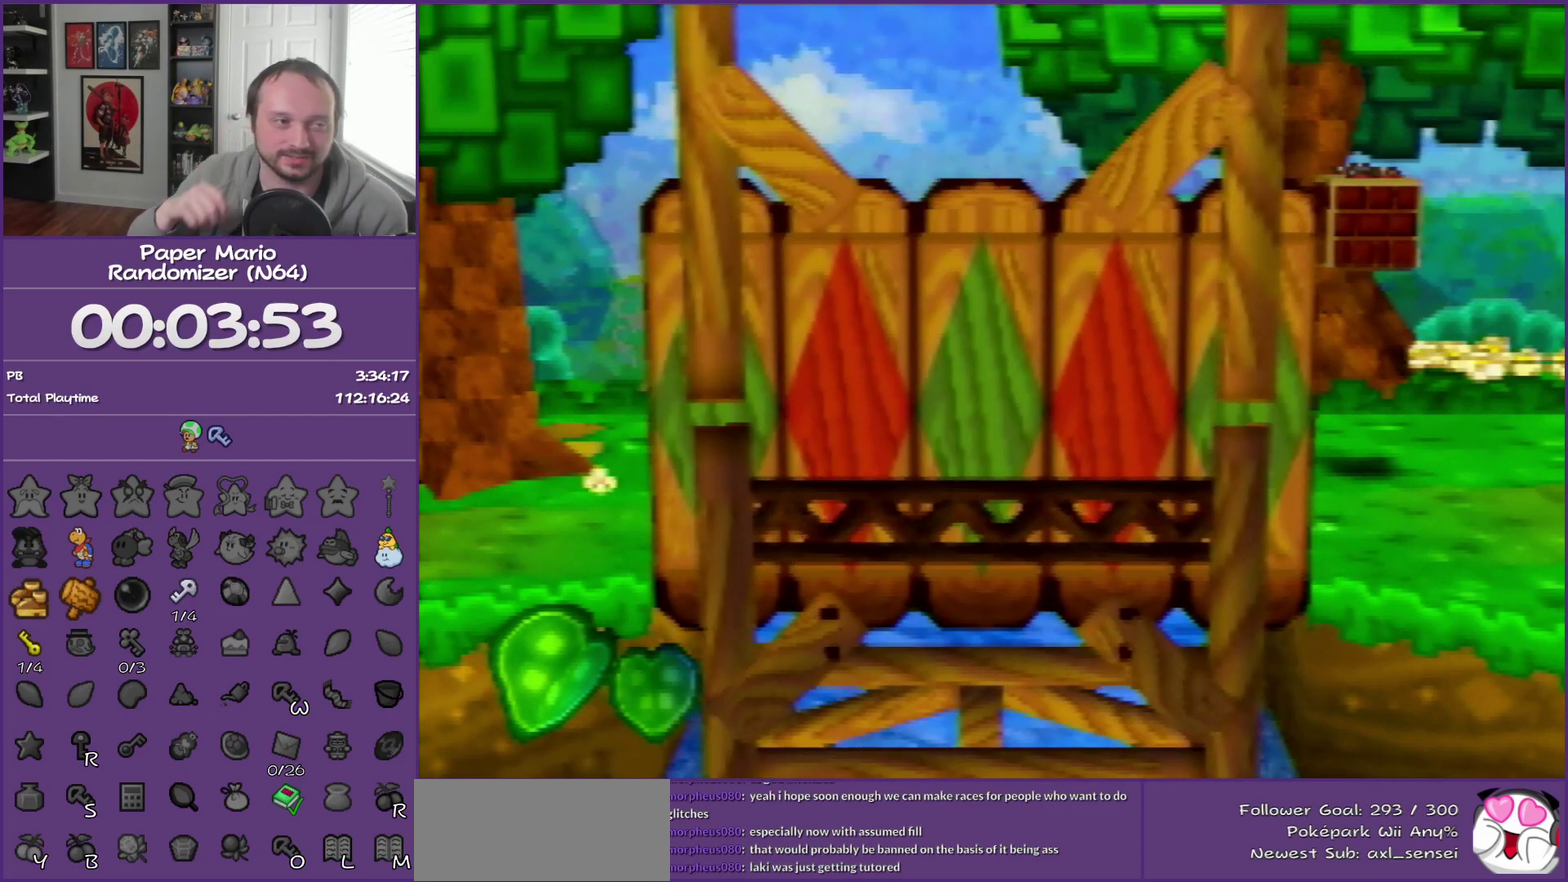
{"buttons": [], "left_stick": "right", "events": []}
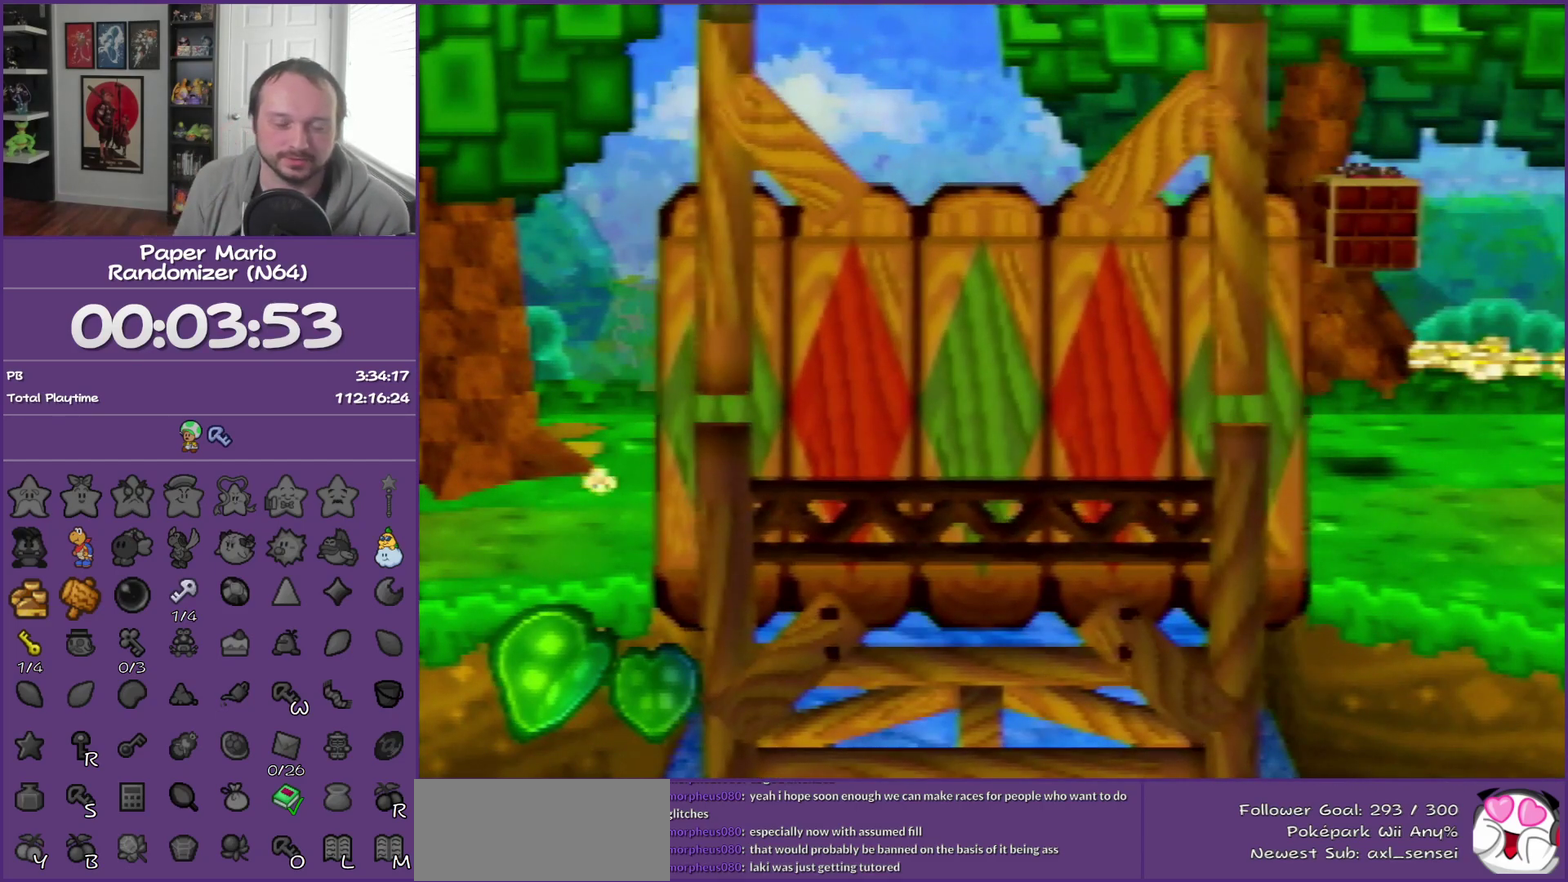
{"buttons": [], "left_stick": "right", "events": []}
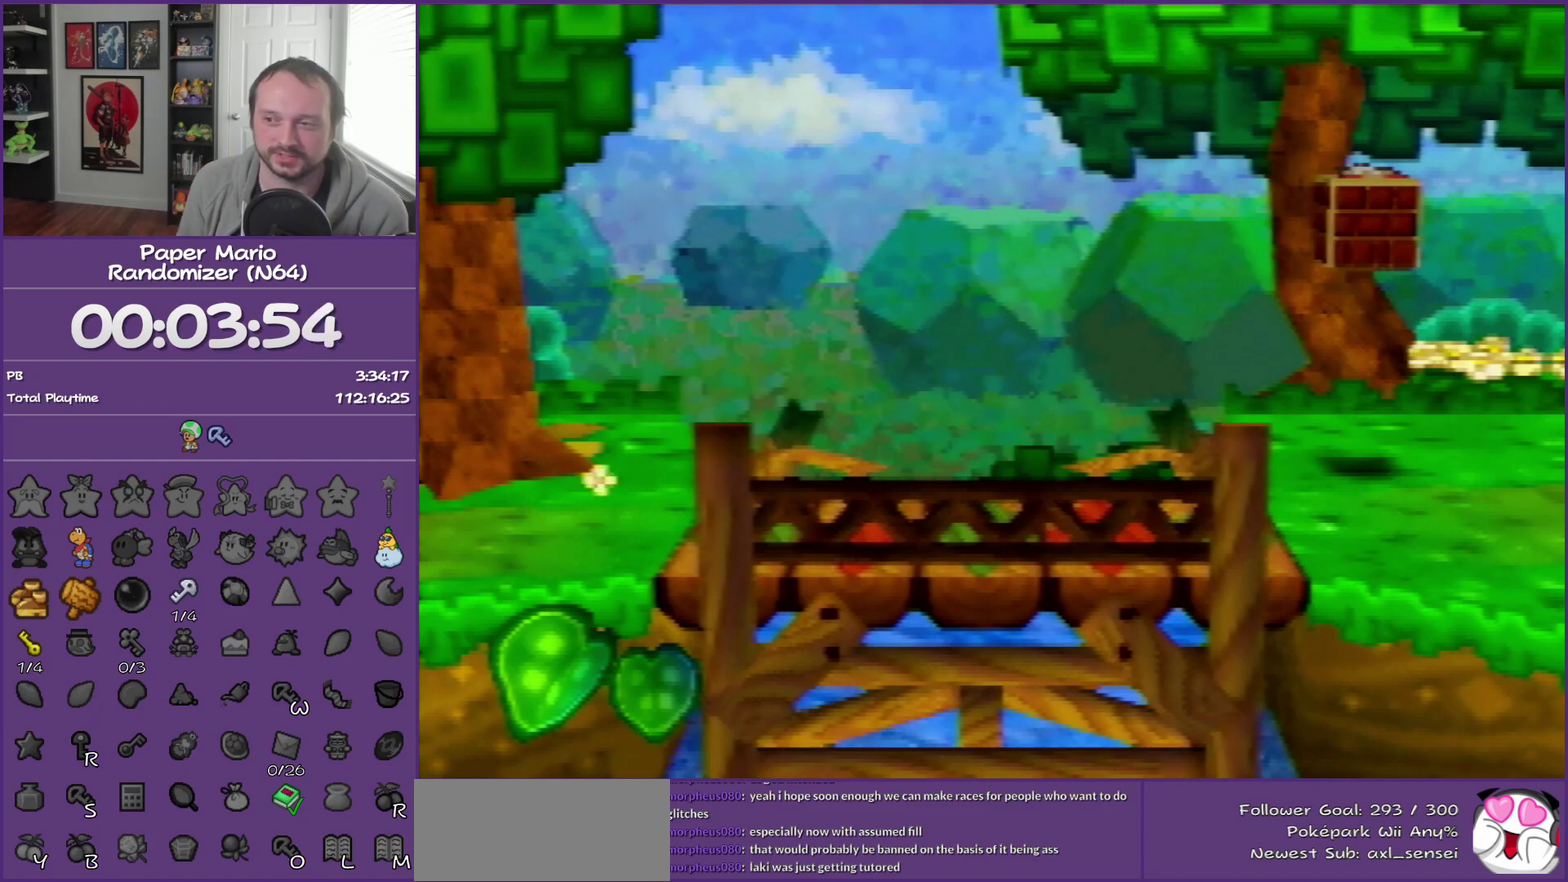
{"buttons": [], "left_stick": "right", "events": []}
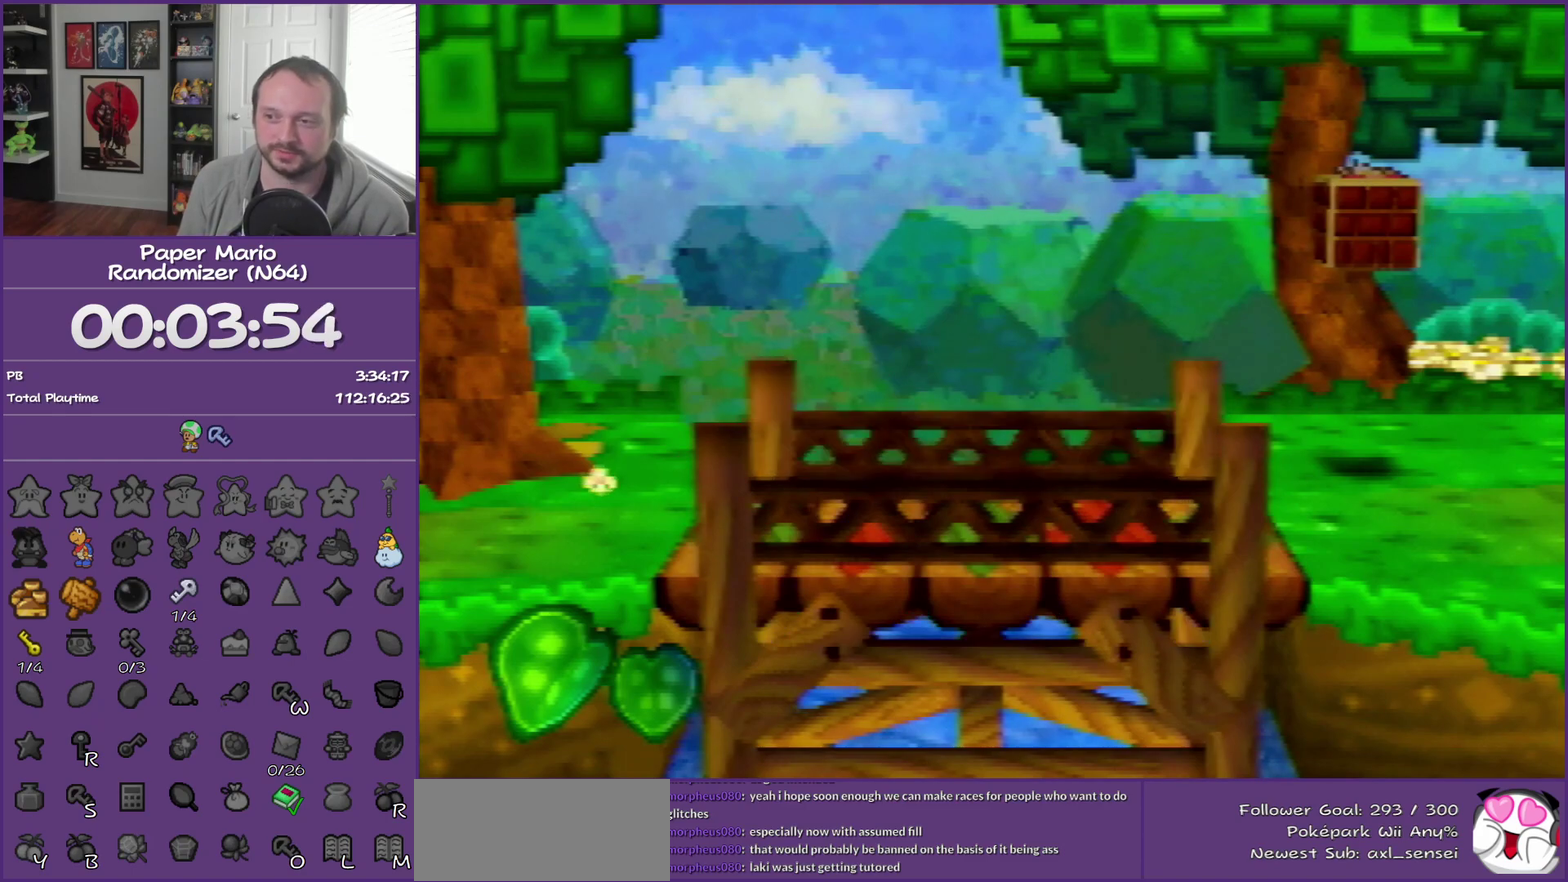
{"buttons": [], "left_stick": "right", "events": []}
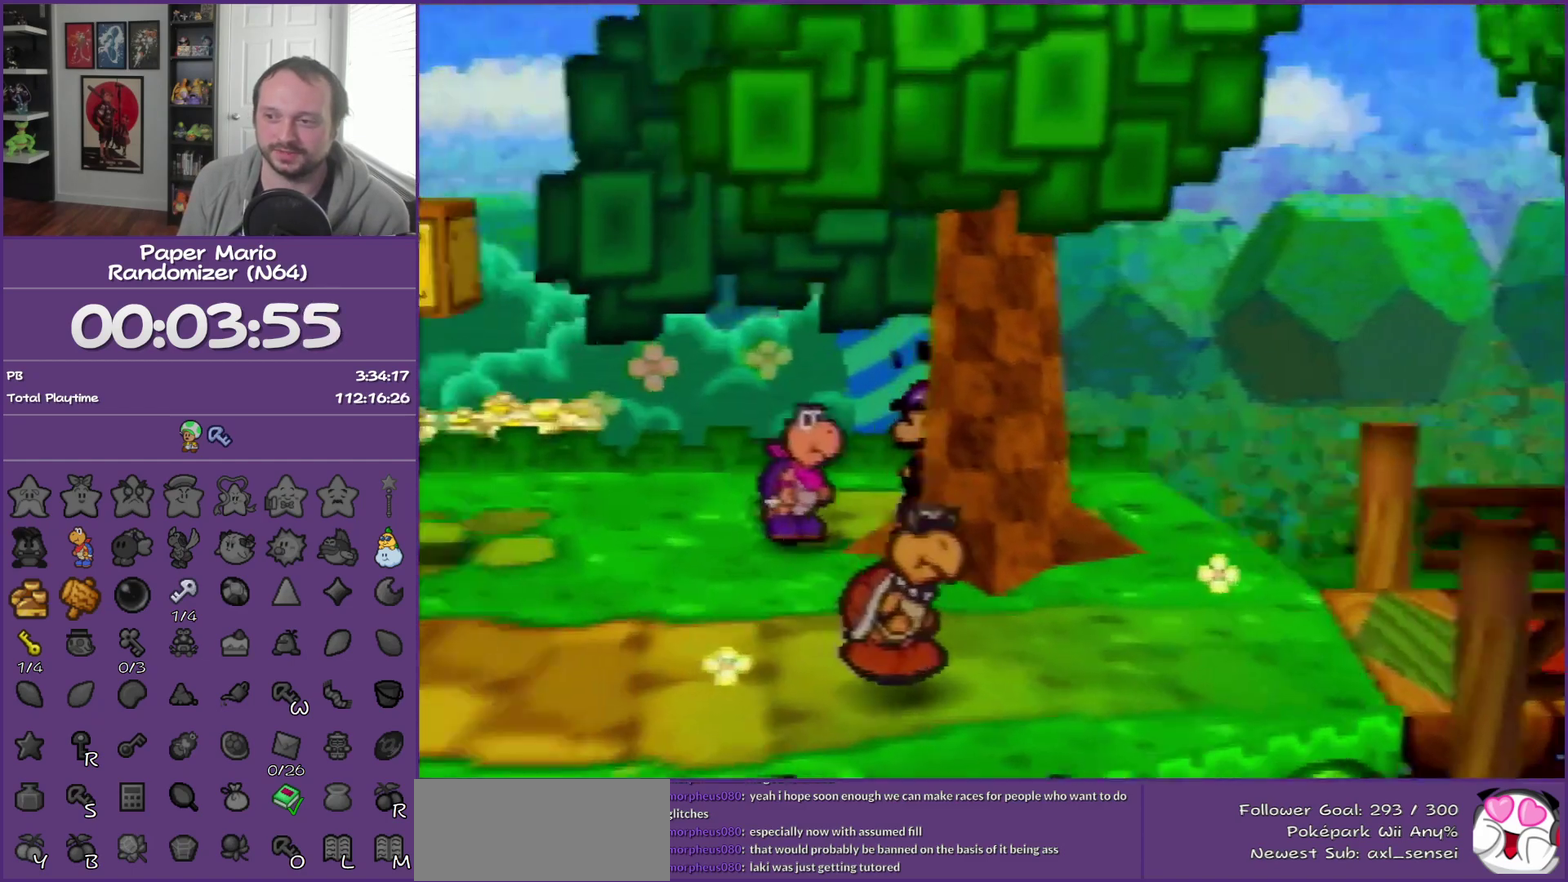
{"buttons": ["Z"], "left_stick": "down-right", "events": [[183, "left_stick", "down-right"], [300, "Z", "down"]]}
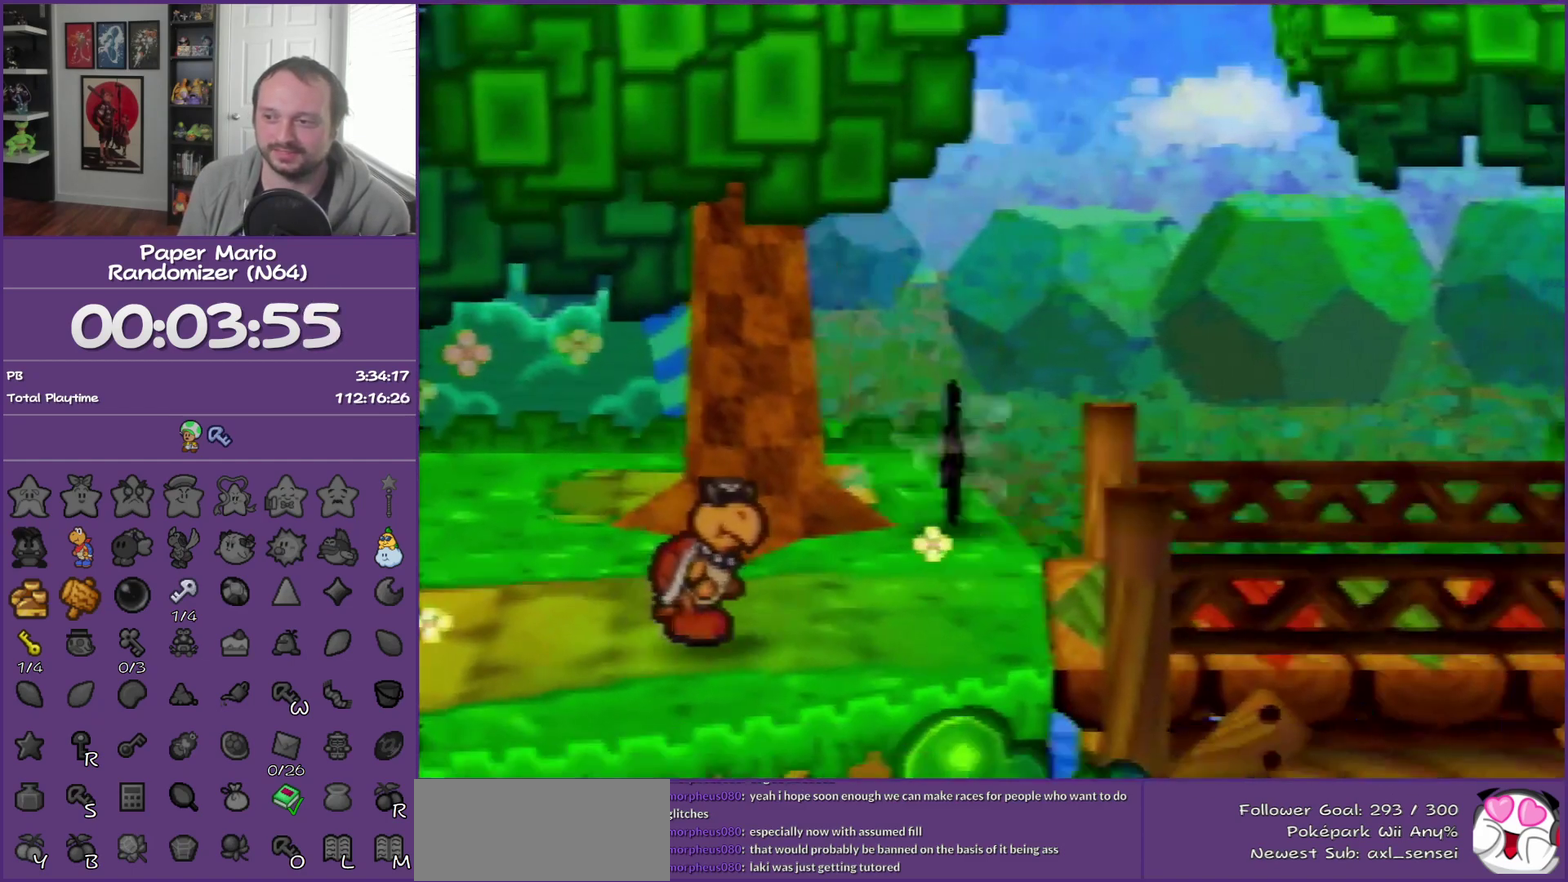
{"buttons": [], "left_stick": "right", "events": [[50, "Z", "up"], [83, "A", "down"], [183, "A", "up"], [183, "left_stick", "right"]]}
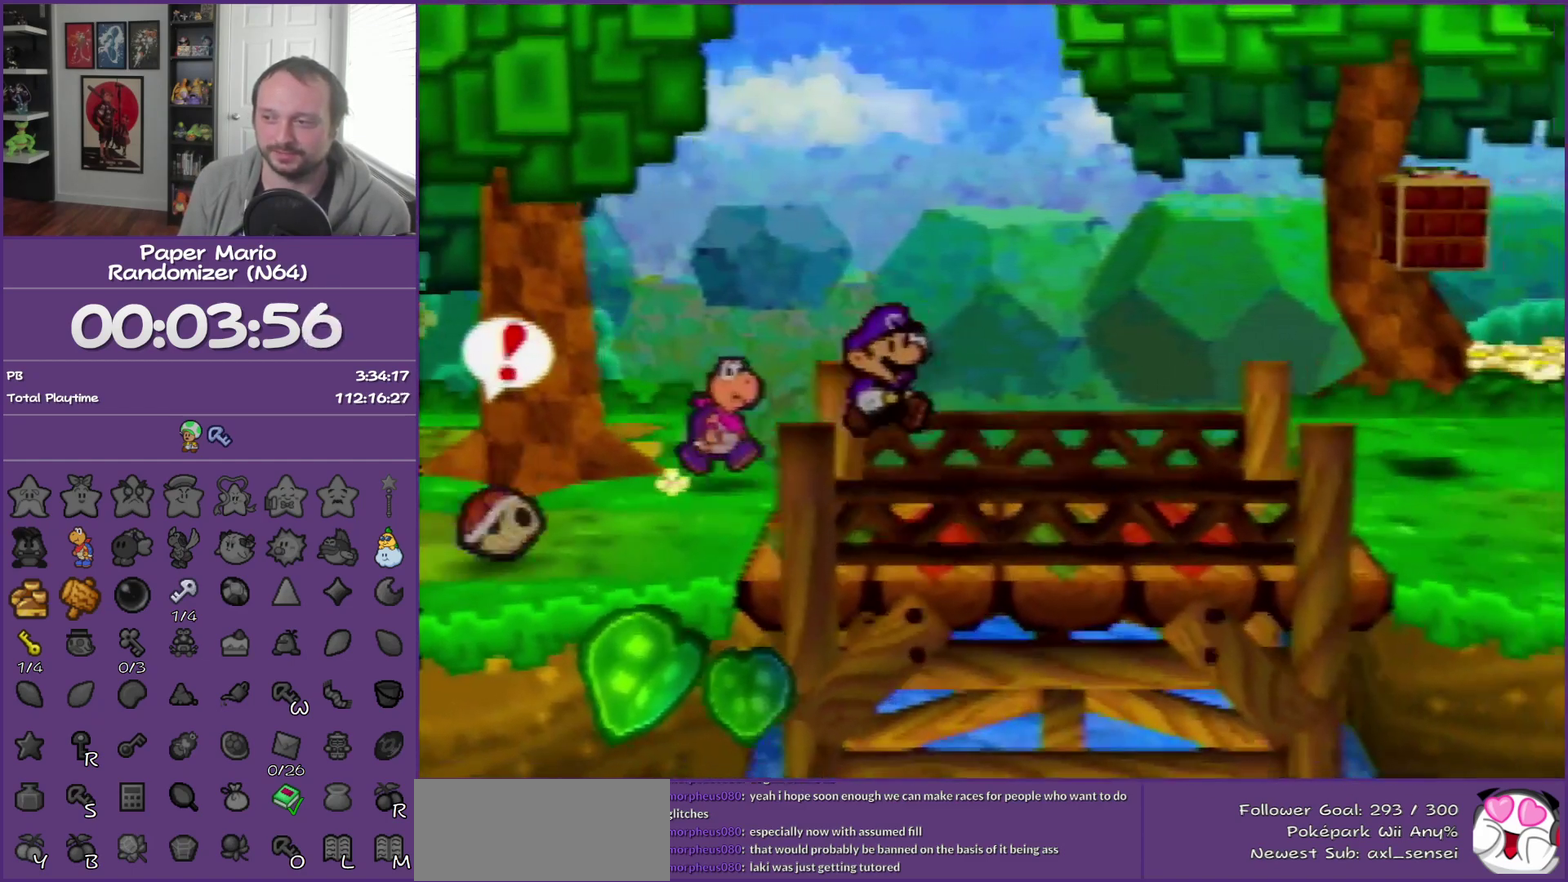
{"buttons": [], "left_stick": "down-right", "events": [[83, "Z", "down"], [283, "Z", "up"], [500, "left_stick", "down-right"]]}
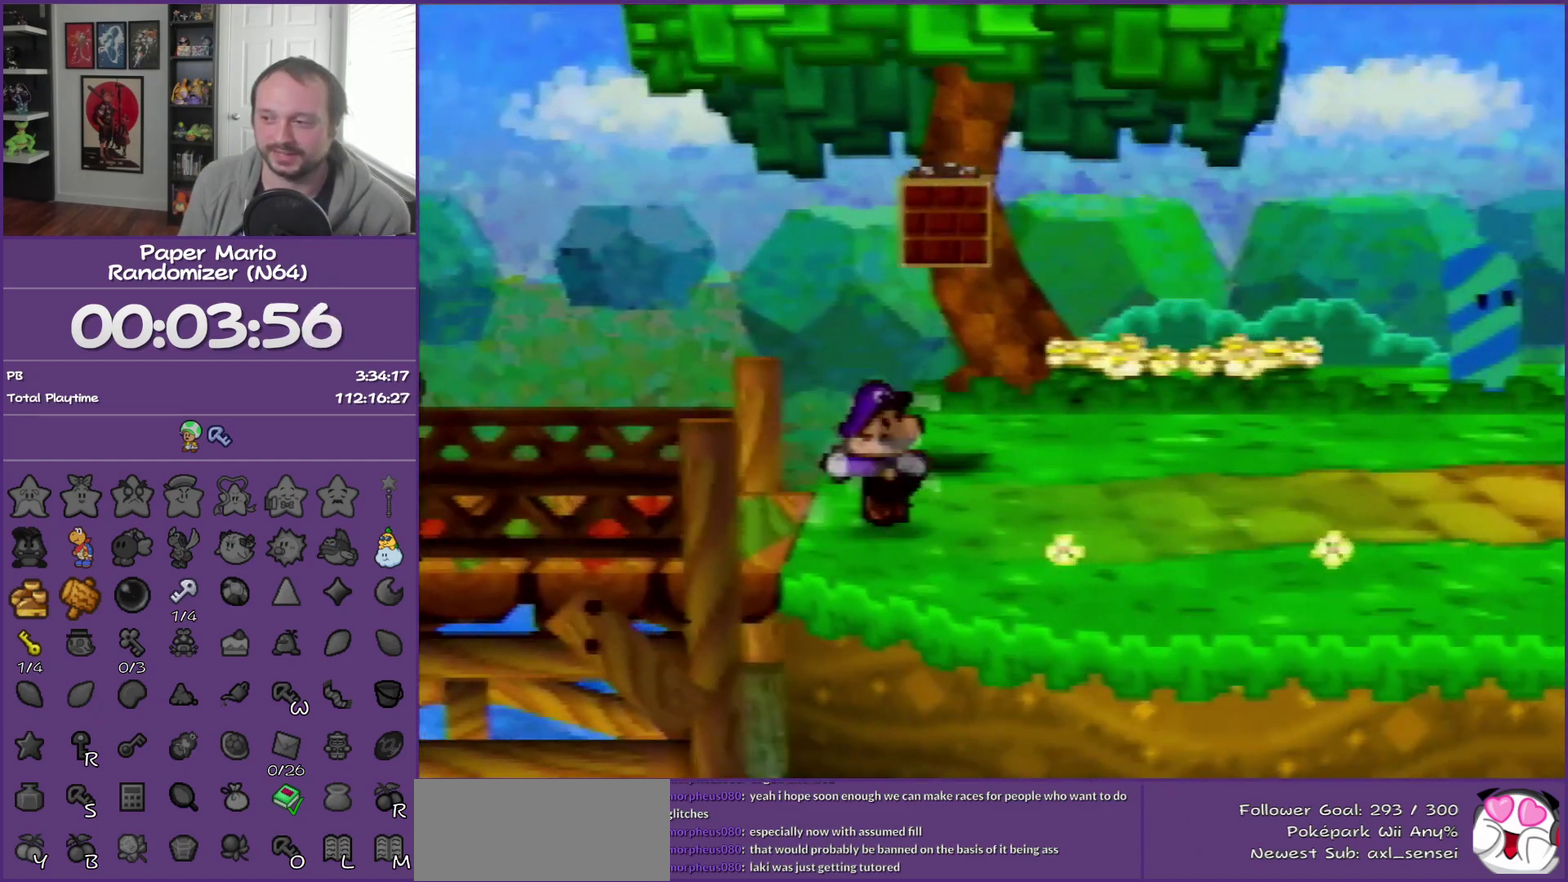
{"buttons": [], "left_stick": "down-right", "events": [[17, "A", "down"], [150, "A", "up"]]}
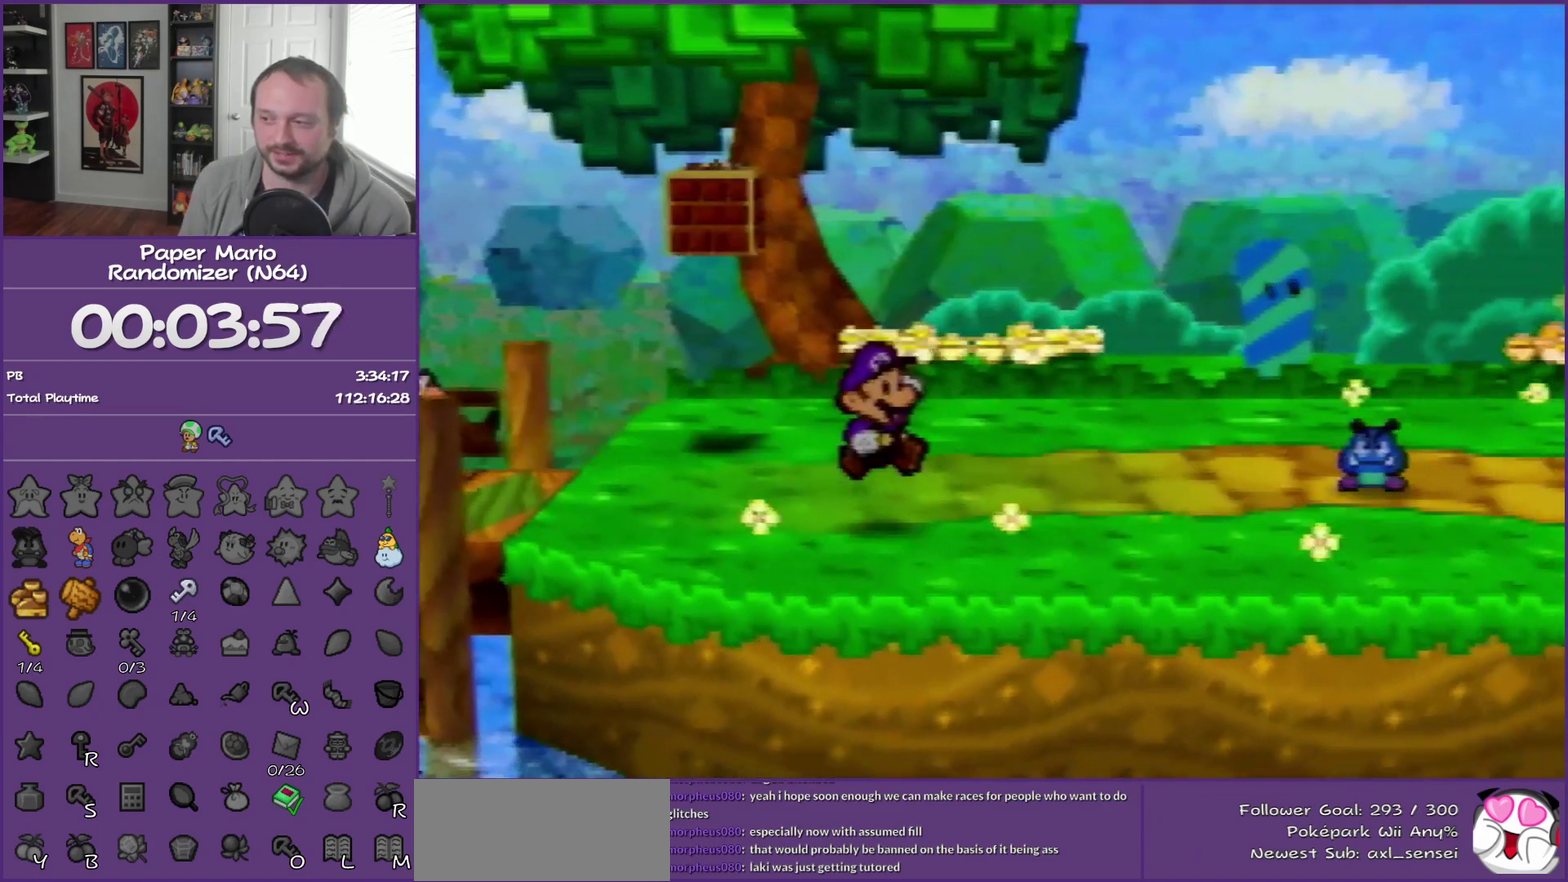
{"buttons": ["Z"], "left_stick": "right", "events": [[117, "left_stick", "right"], [217, "Z", "down"]]}
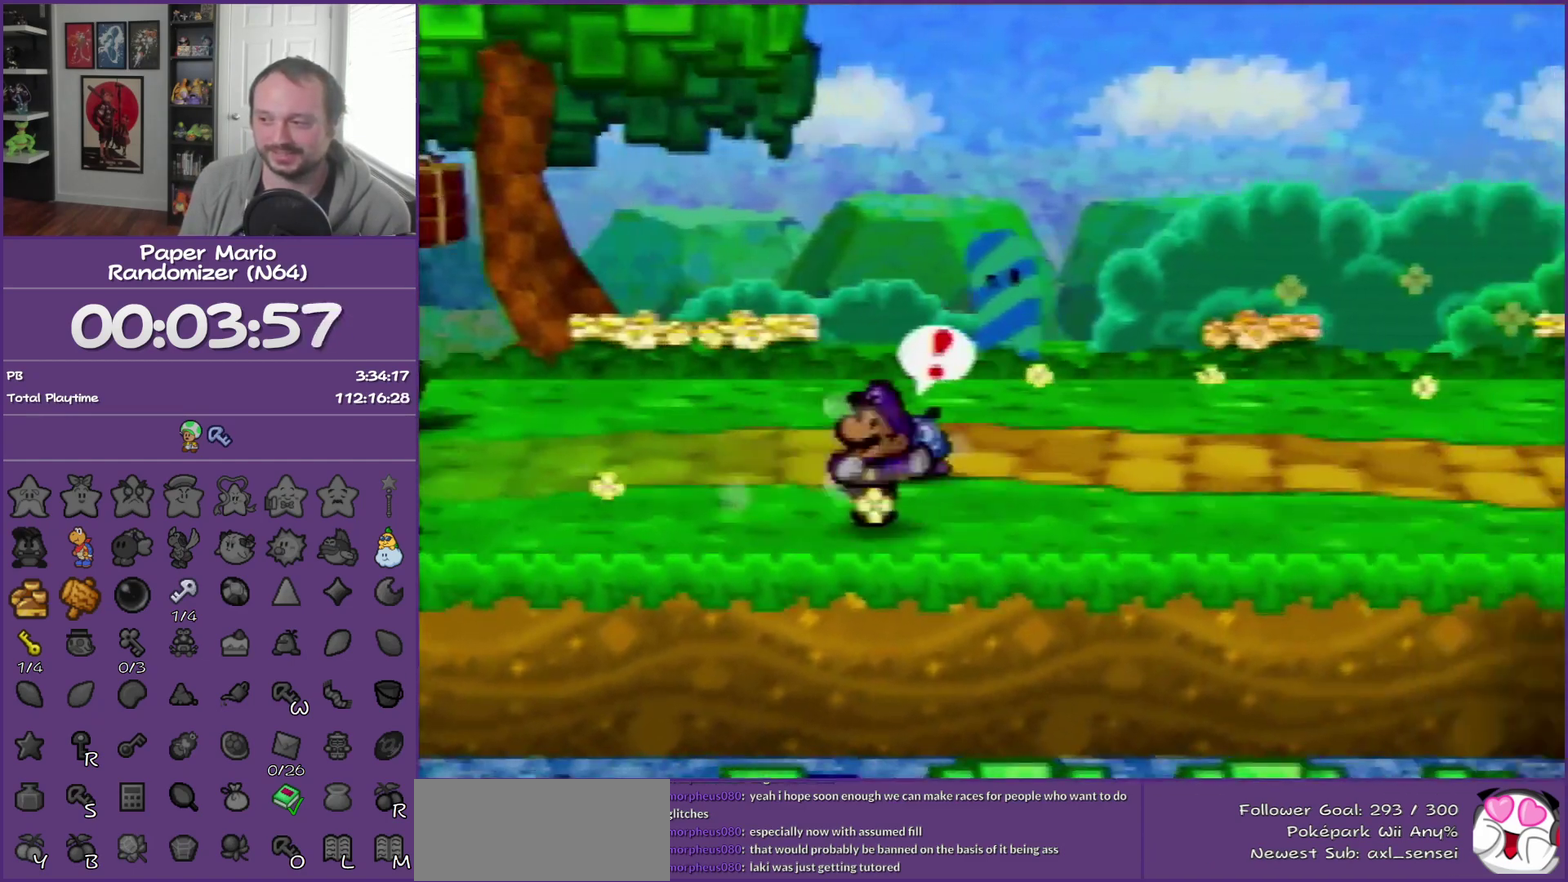
{"buttons": ["A"], "left_stick": "right", "events": [[117, "Z", "up"], [467, "A", "down"]]}
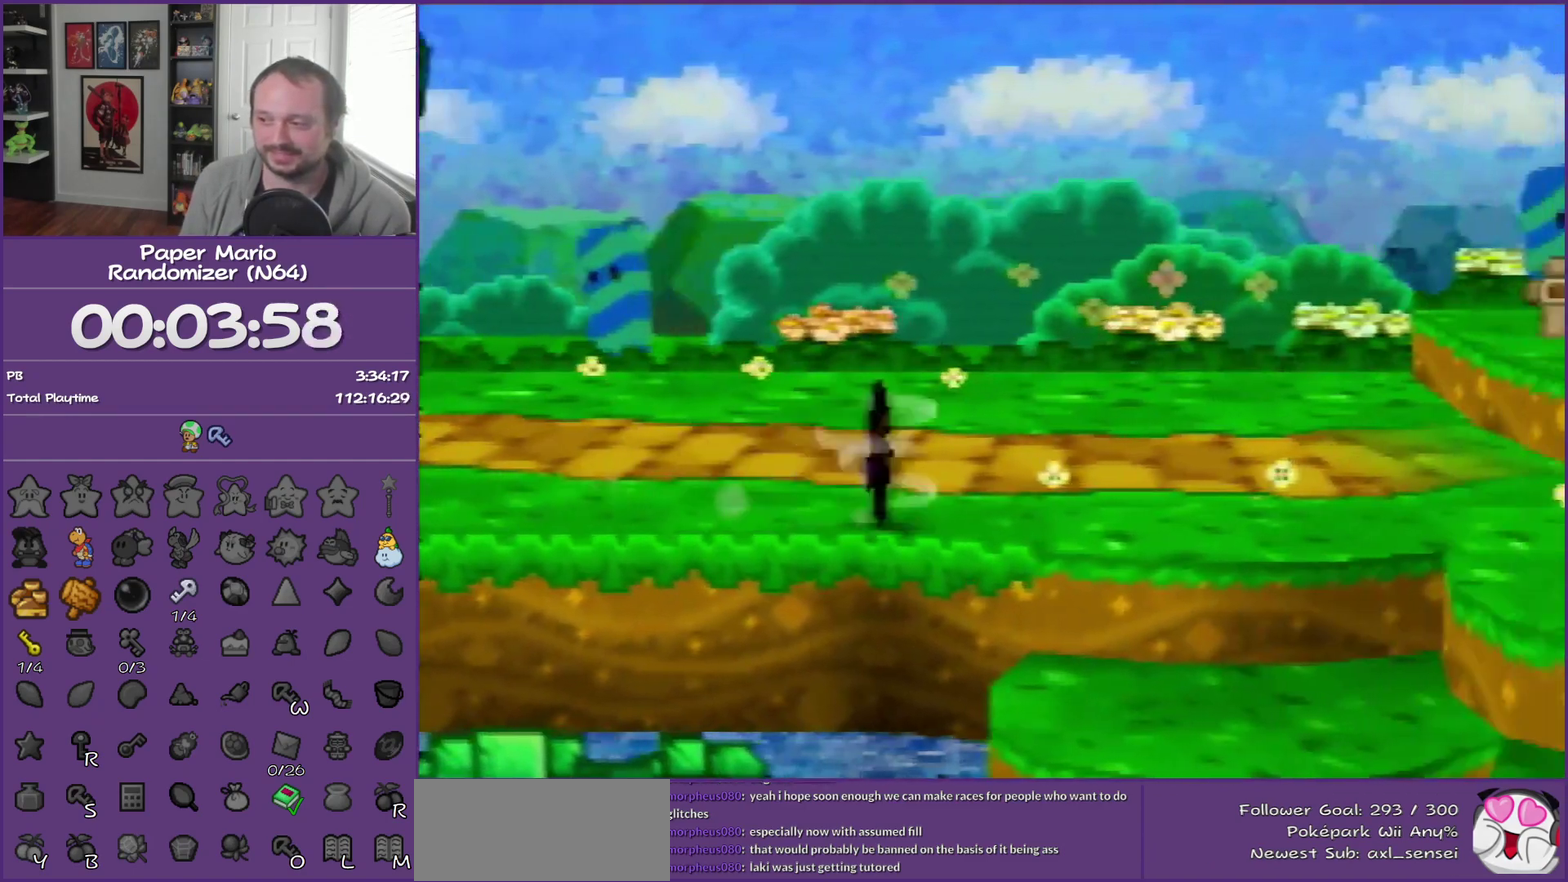
{"buttons": ["Z"], "left_stick": "down", "events": [[83, "A", "up"], [300, "left_stick", "down-right"], [433, "left_stick", "down"], [467, "Z", "down"]]}
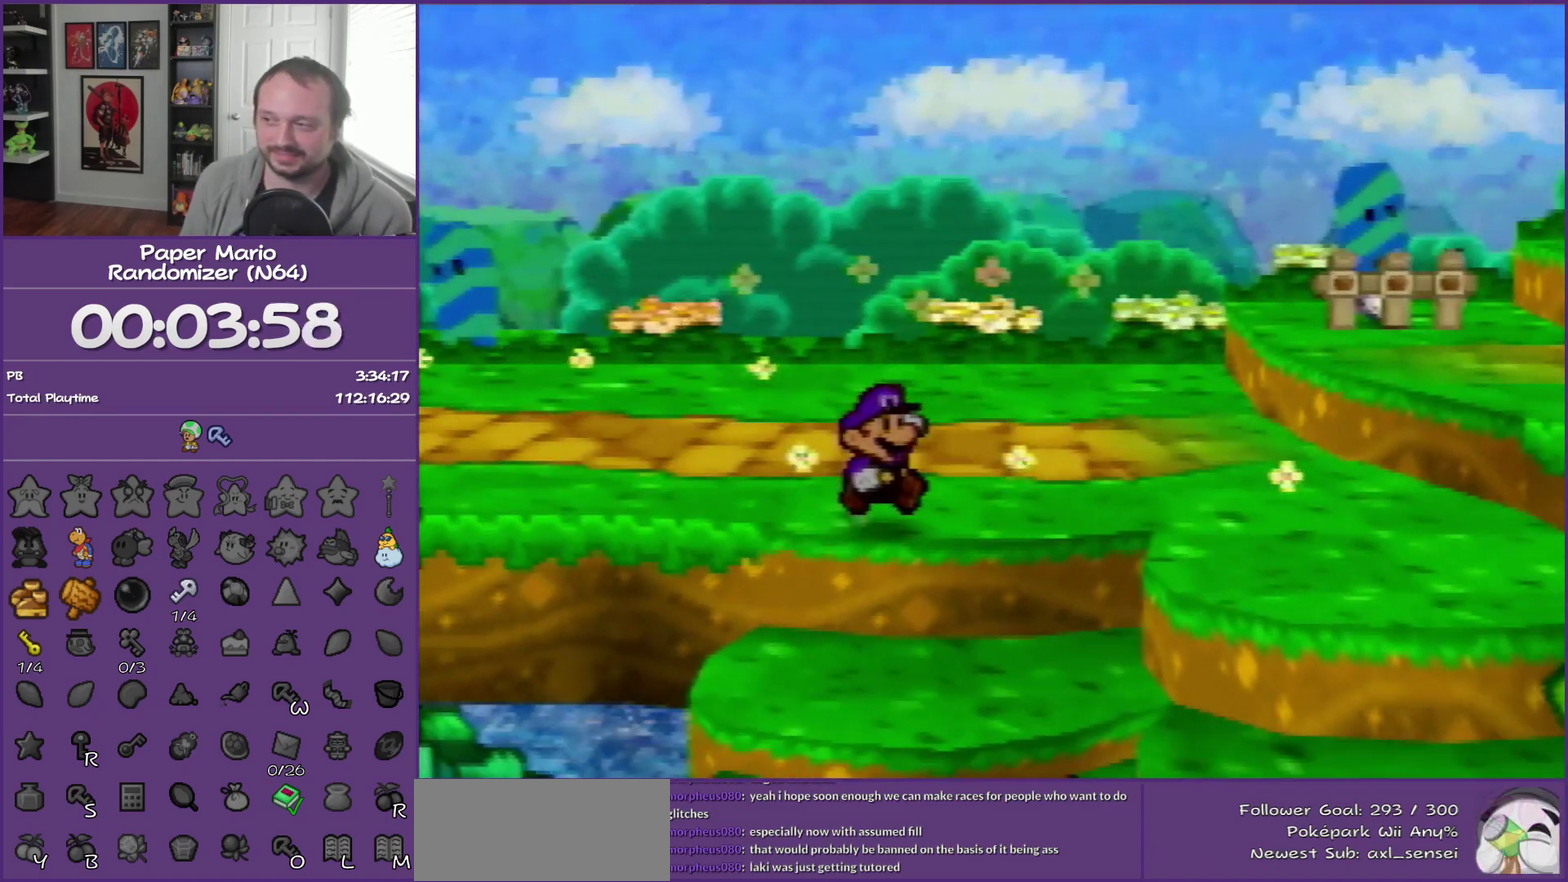
{"buttons": [], "left_stick": "down-left", "events": [[117, "Z", "up"], [450, "left_stick", "down-left"]]}
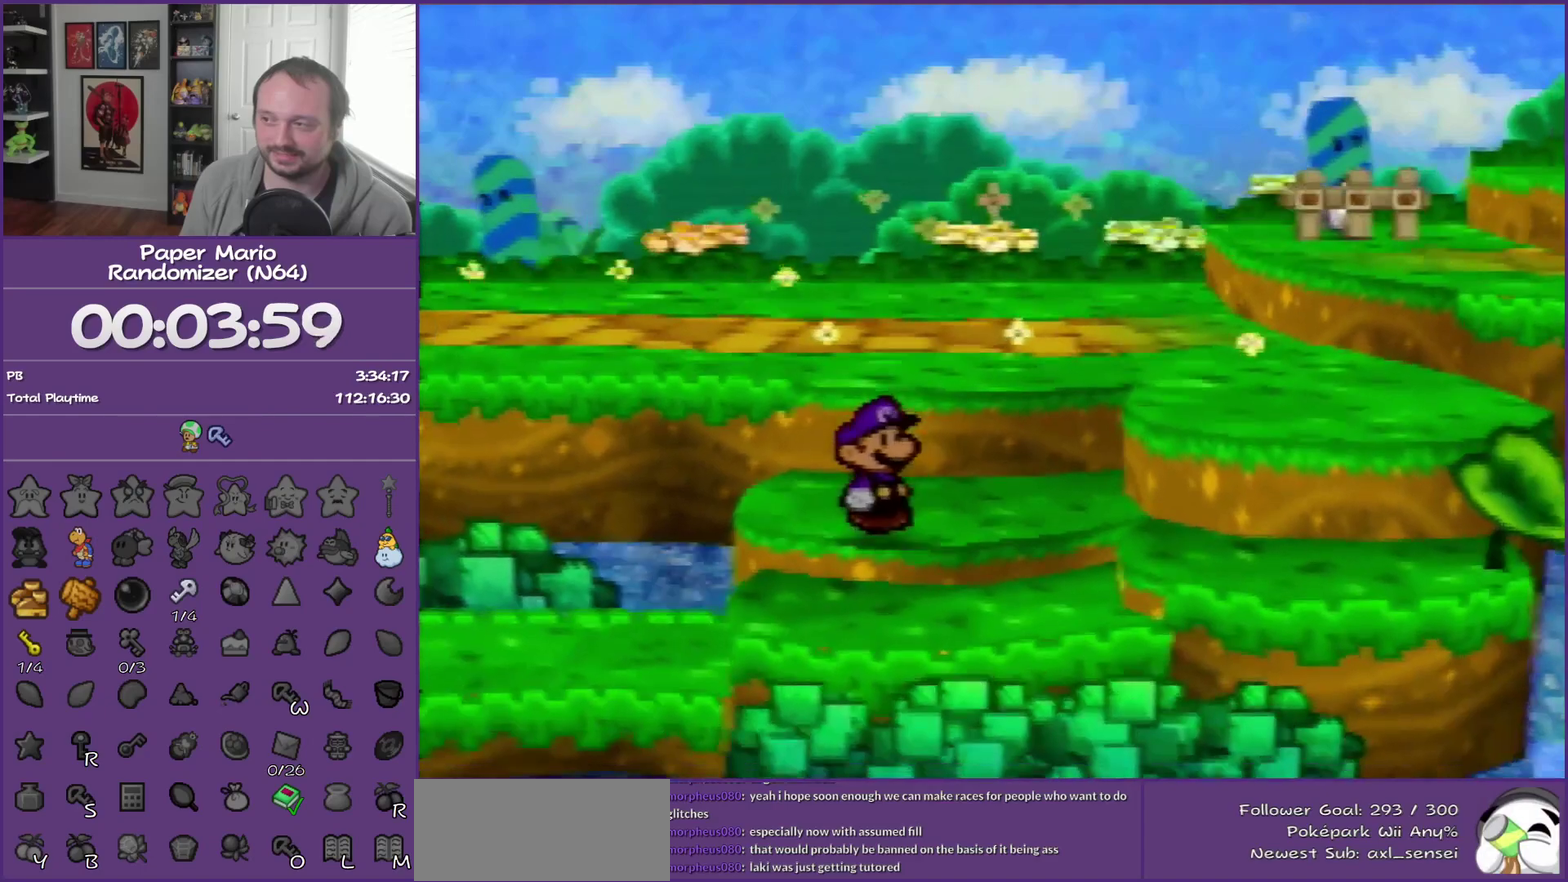
{"buttons": [], "left_stick": "left", "events": [[117, "left_stick", "left"], [333, "Z", "down"], [433, "Z", "up"]]}
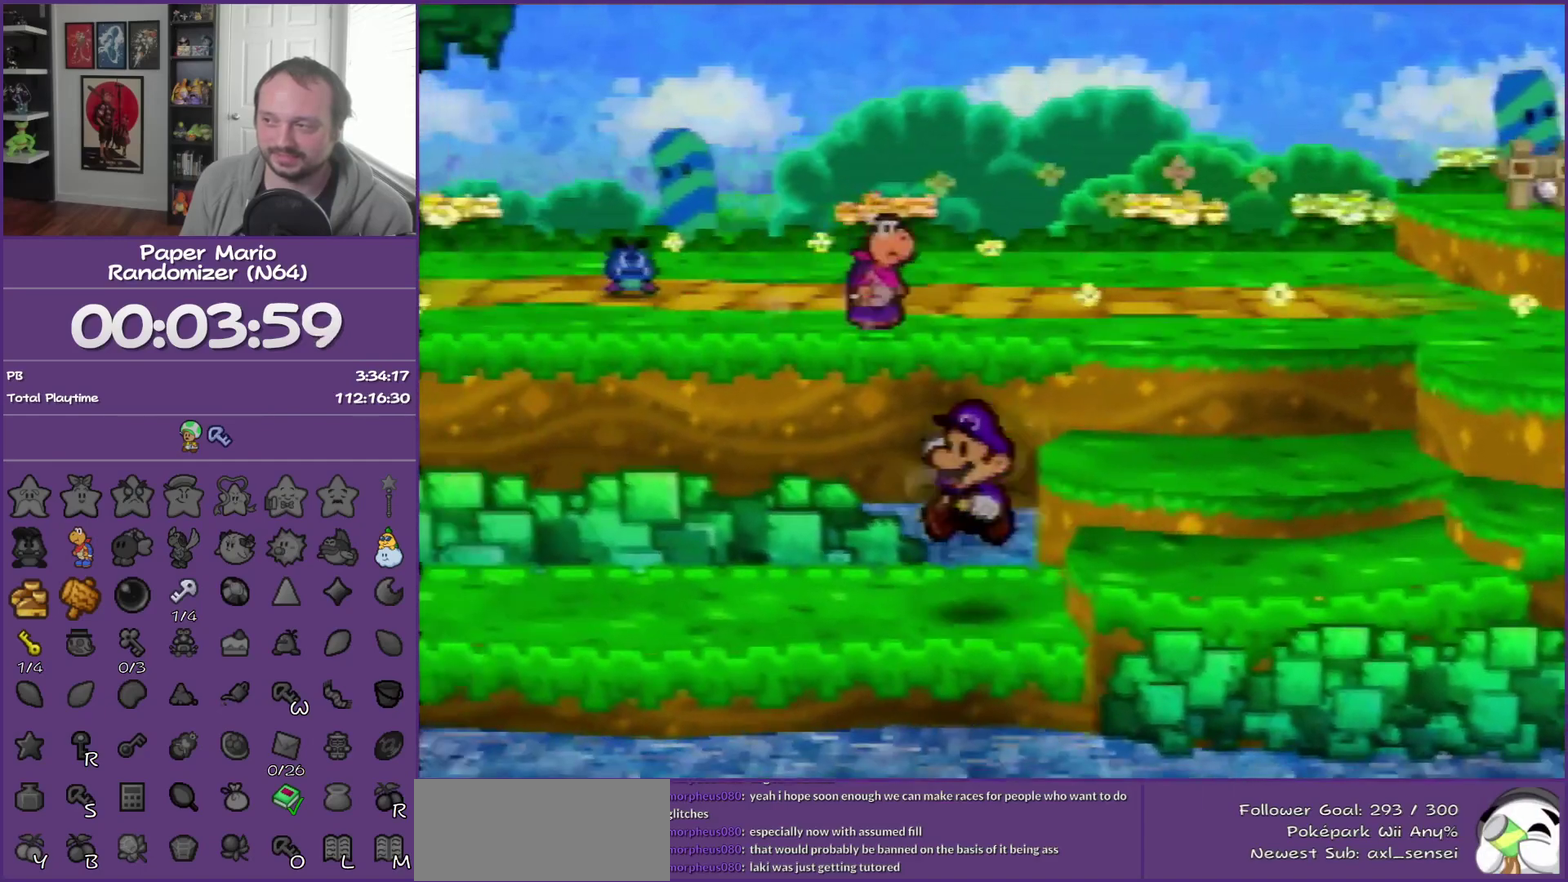
{"buttons": [], "left_stick": "left", "events": [[50, "Z", "down"], [150, "Z", "up"], [333, "Z", "down"], [483, "Z", "up"]]}
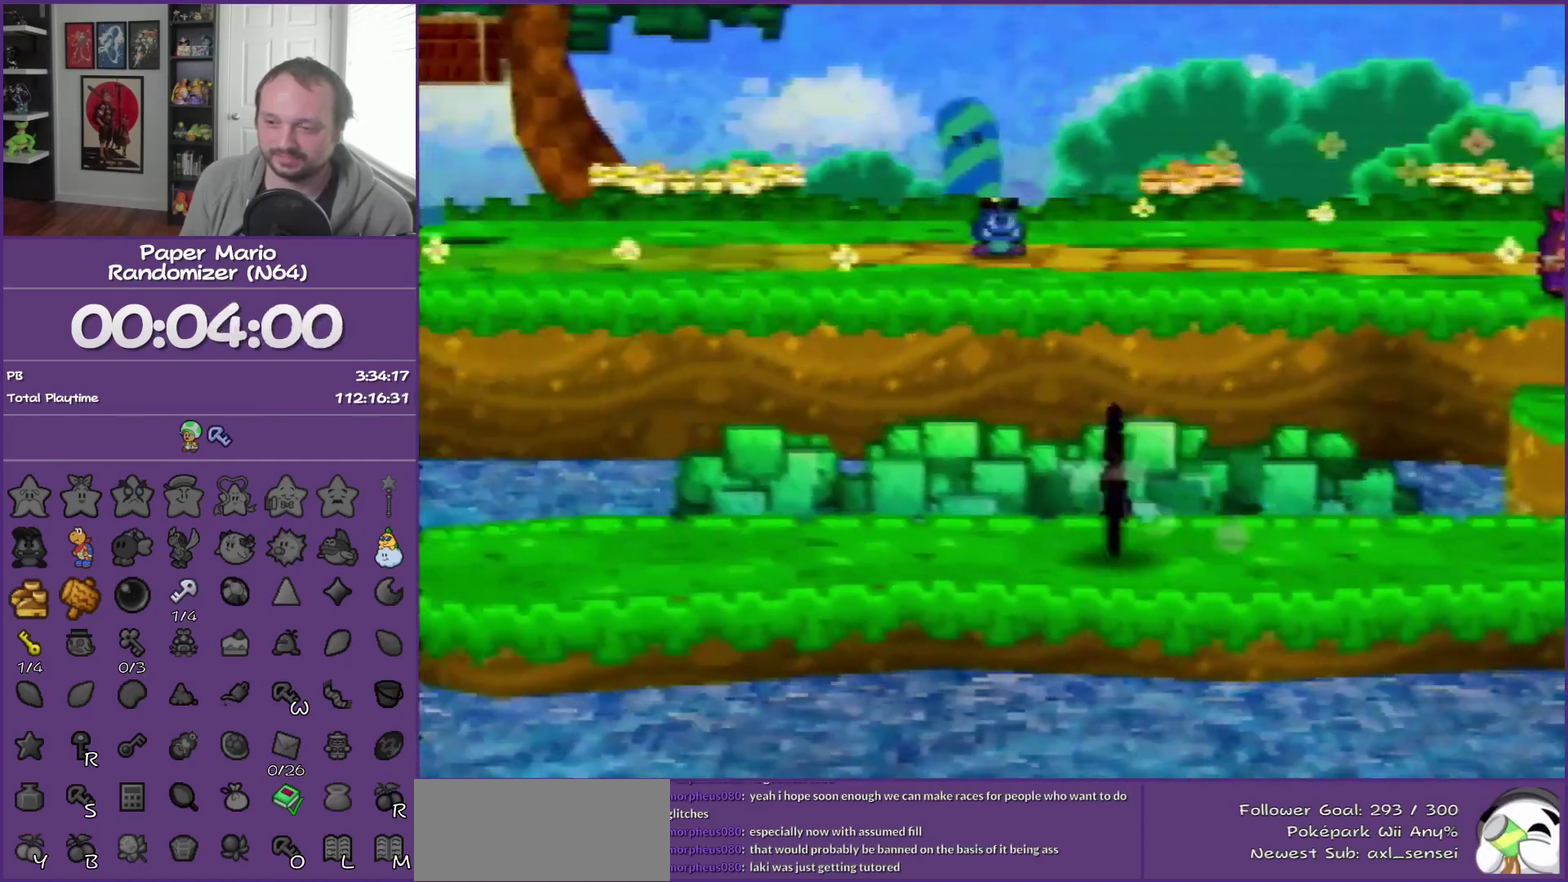
{"buttons": [], "left_stick": "left", "events": [[333, "A", "down"], [400, "A", "up"]]}
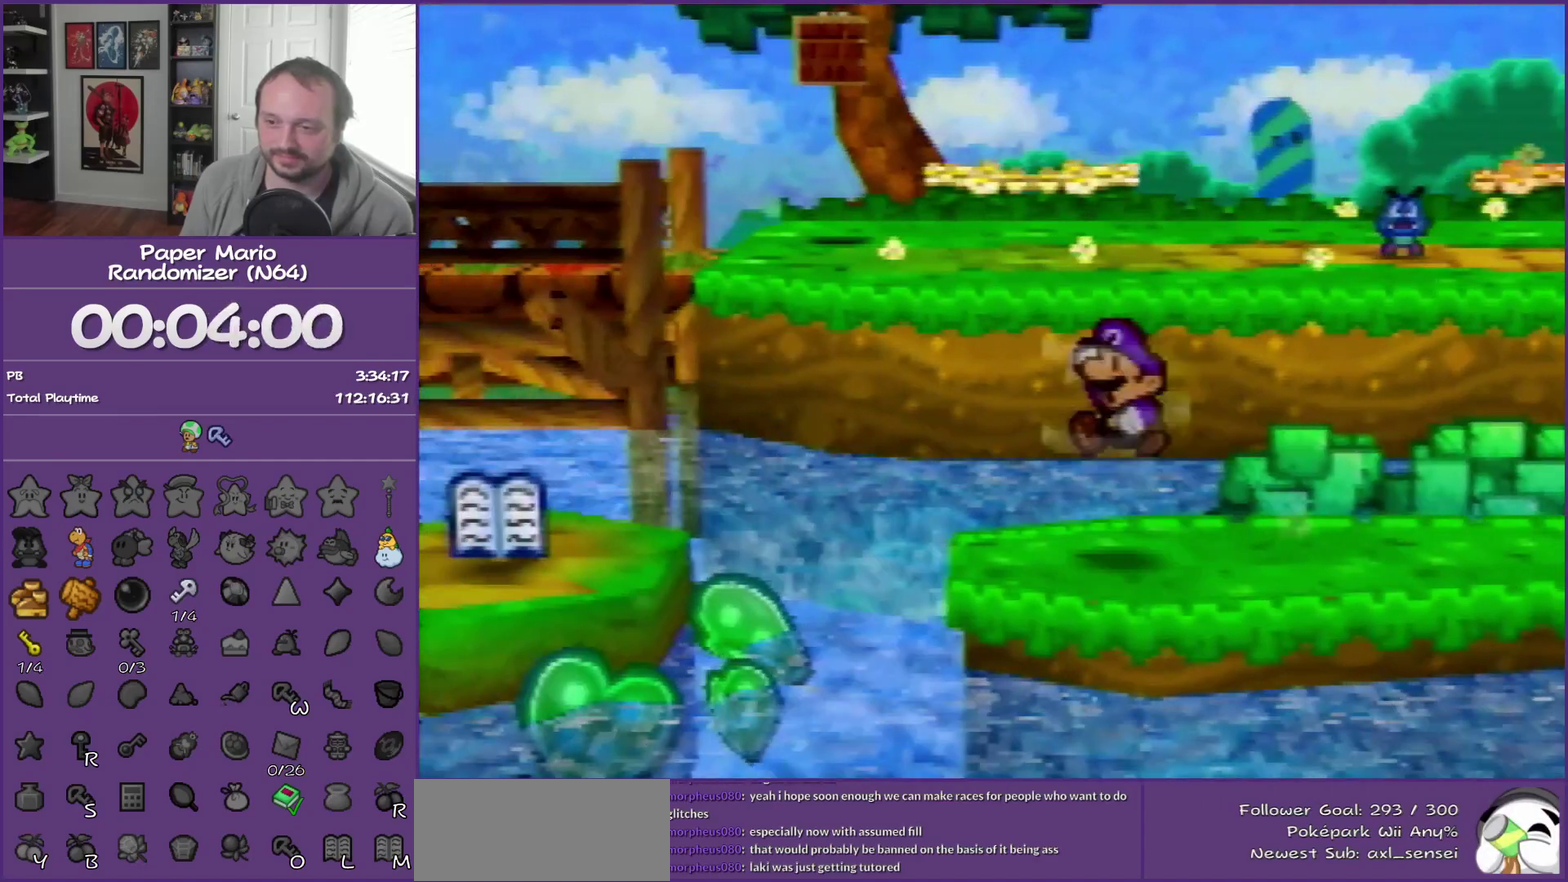
{"buttons": ["C_DOWN"], "left_stick": "center", "events": [[300, "C_DOWN", "down"], [400, "C_DOWN", "up"], [400, "left_stick", "center"], [450, "C_DOWN", "down"]]}